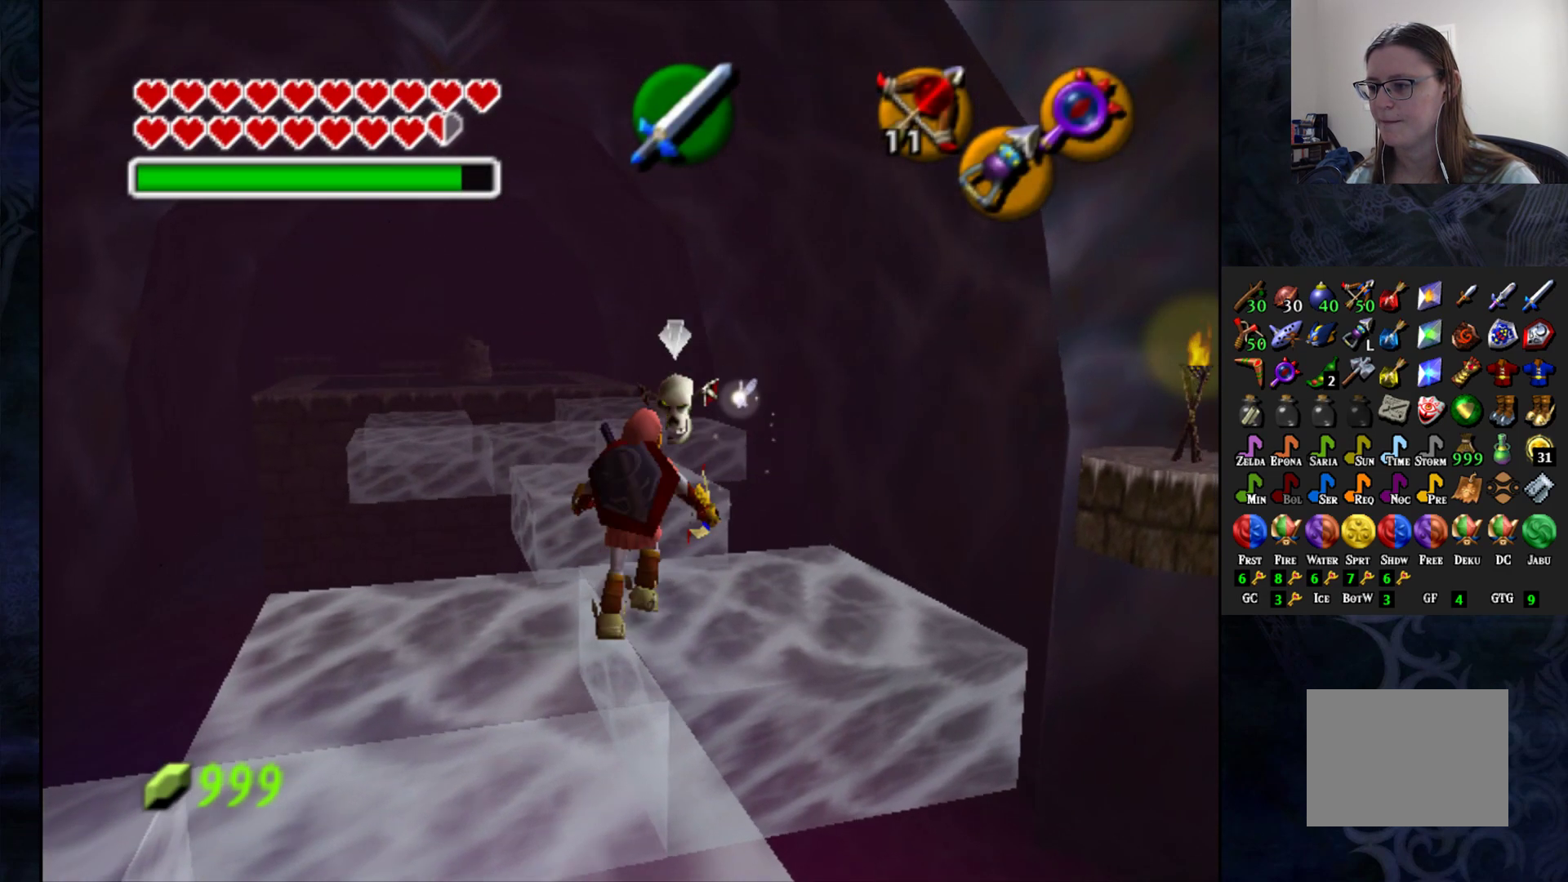
Gameplay with a controller (PlayStation layout); each line is a JSON object with the inputs held at the frame after it. "events" lists button and stick changes between this image and that frame as [ms after this image, input, new state], when the widget could be followed in between.
{"buttons": [], "left_stick": "up", "right_stick": "center", "events": []}
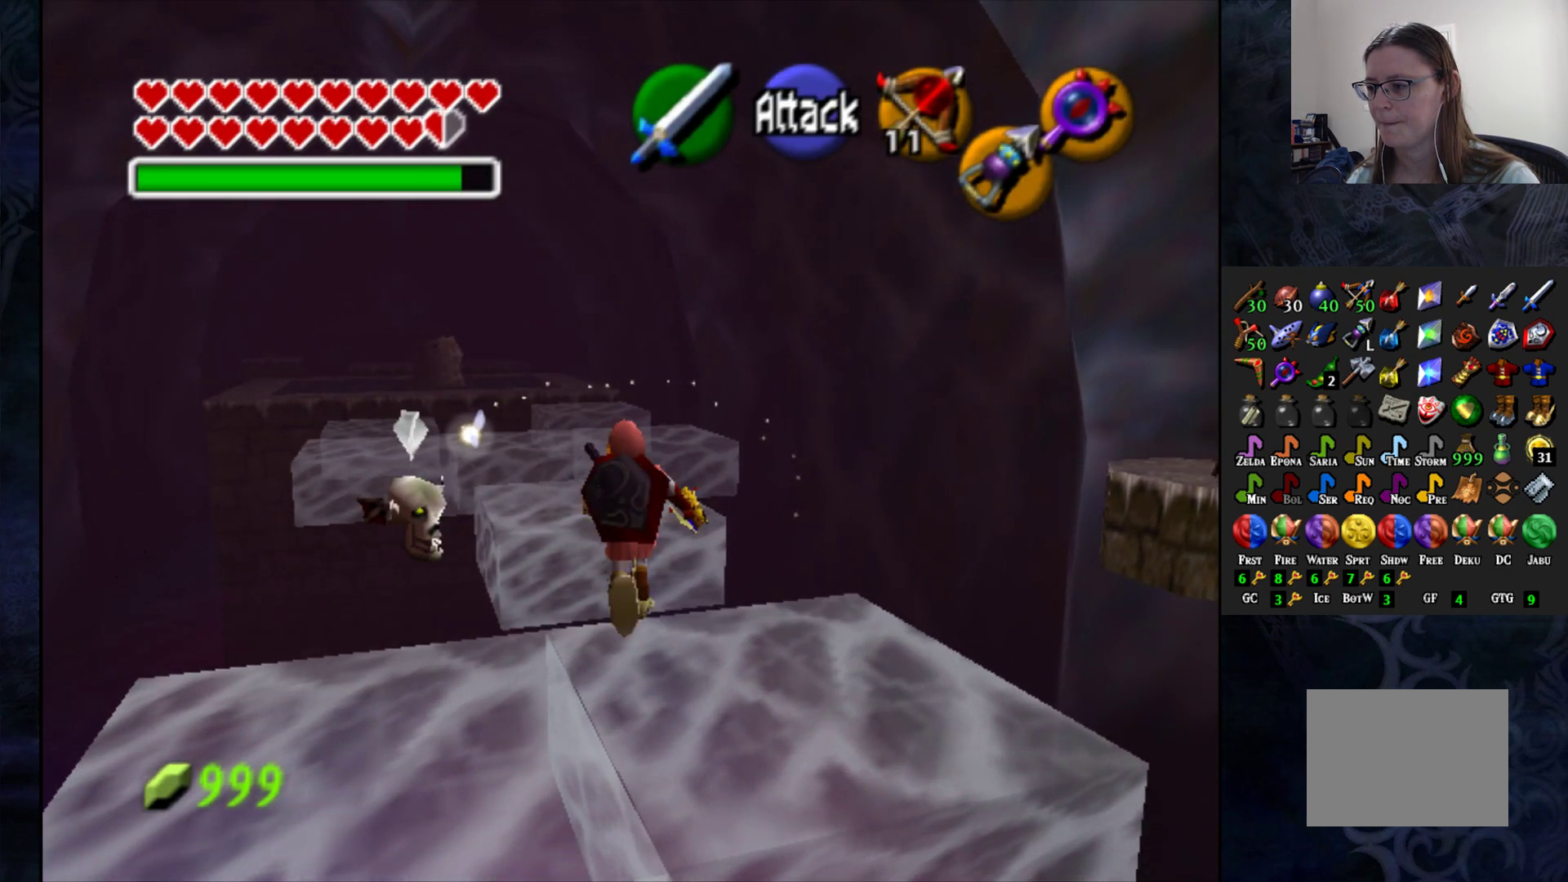
{"buttons": [], "left_stick": "up", "right_stick": "center", "events": []}
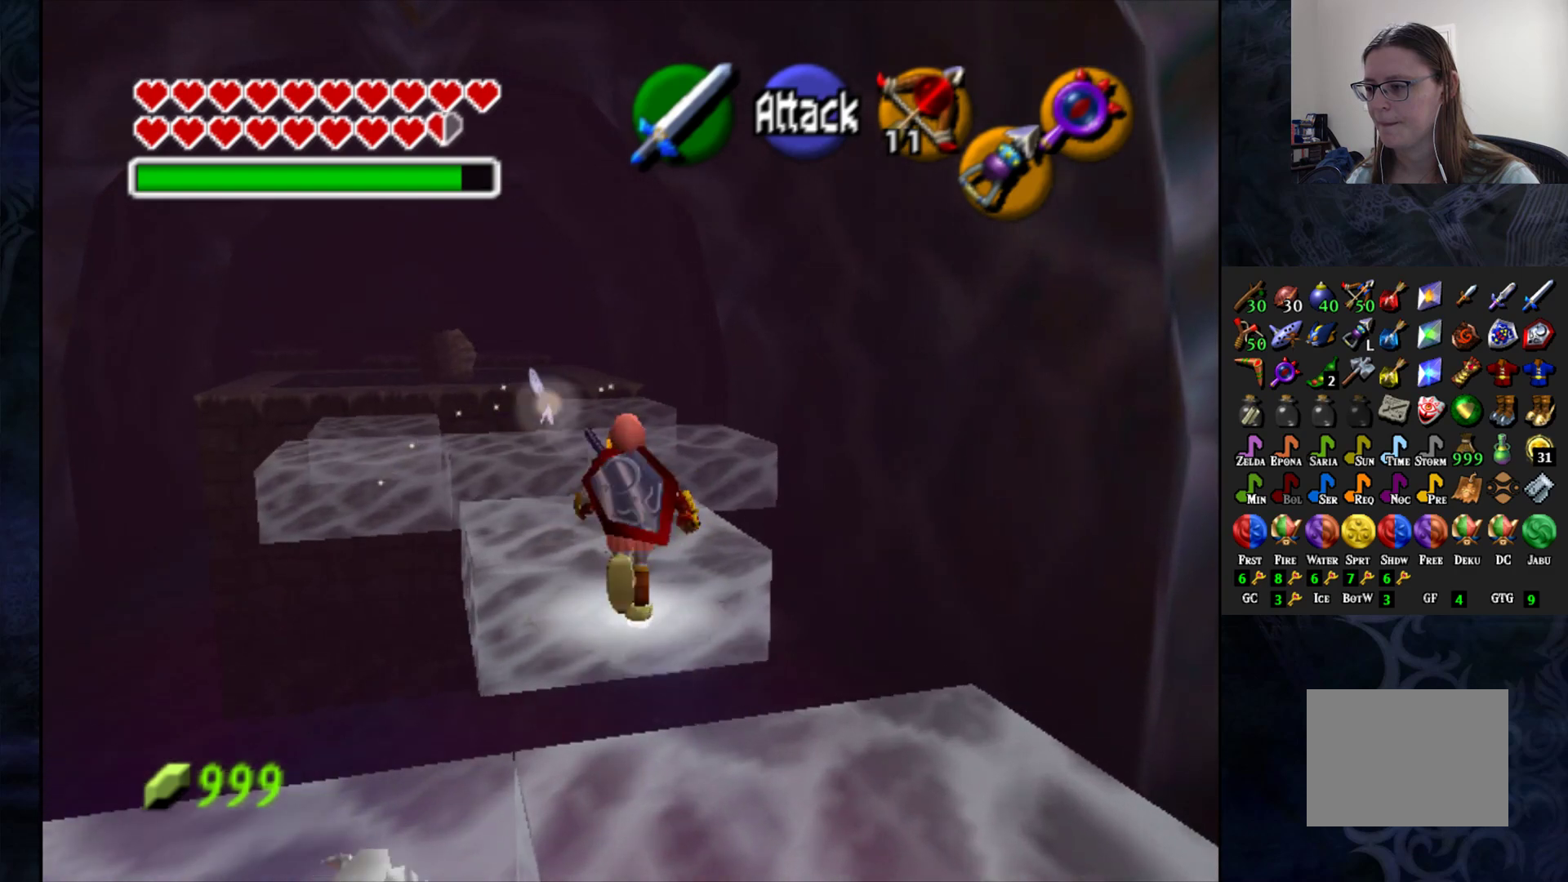
{"buttons": [], "left_stick": "up", "right_stick": "center", "events": [[83, "left_stick", "center"], [433, "left_stick", "up"]]}
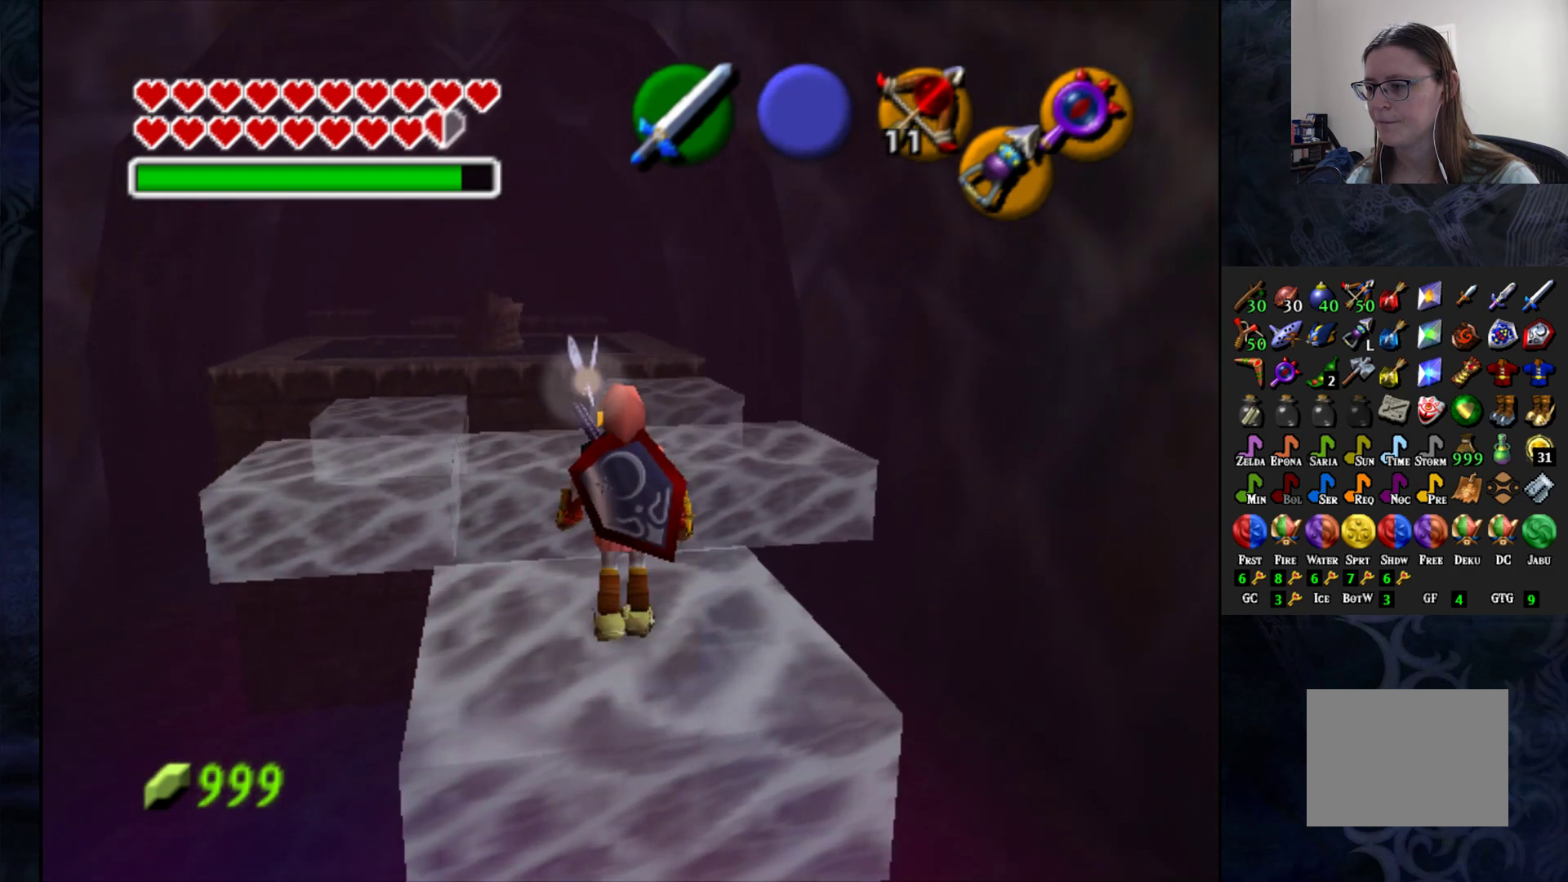
{"buttons": ["CROSS"], "left_stick": "up", "right_stick": "center", "events": [[167, "CROSS", "down"]]}
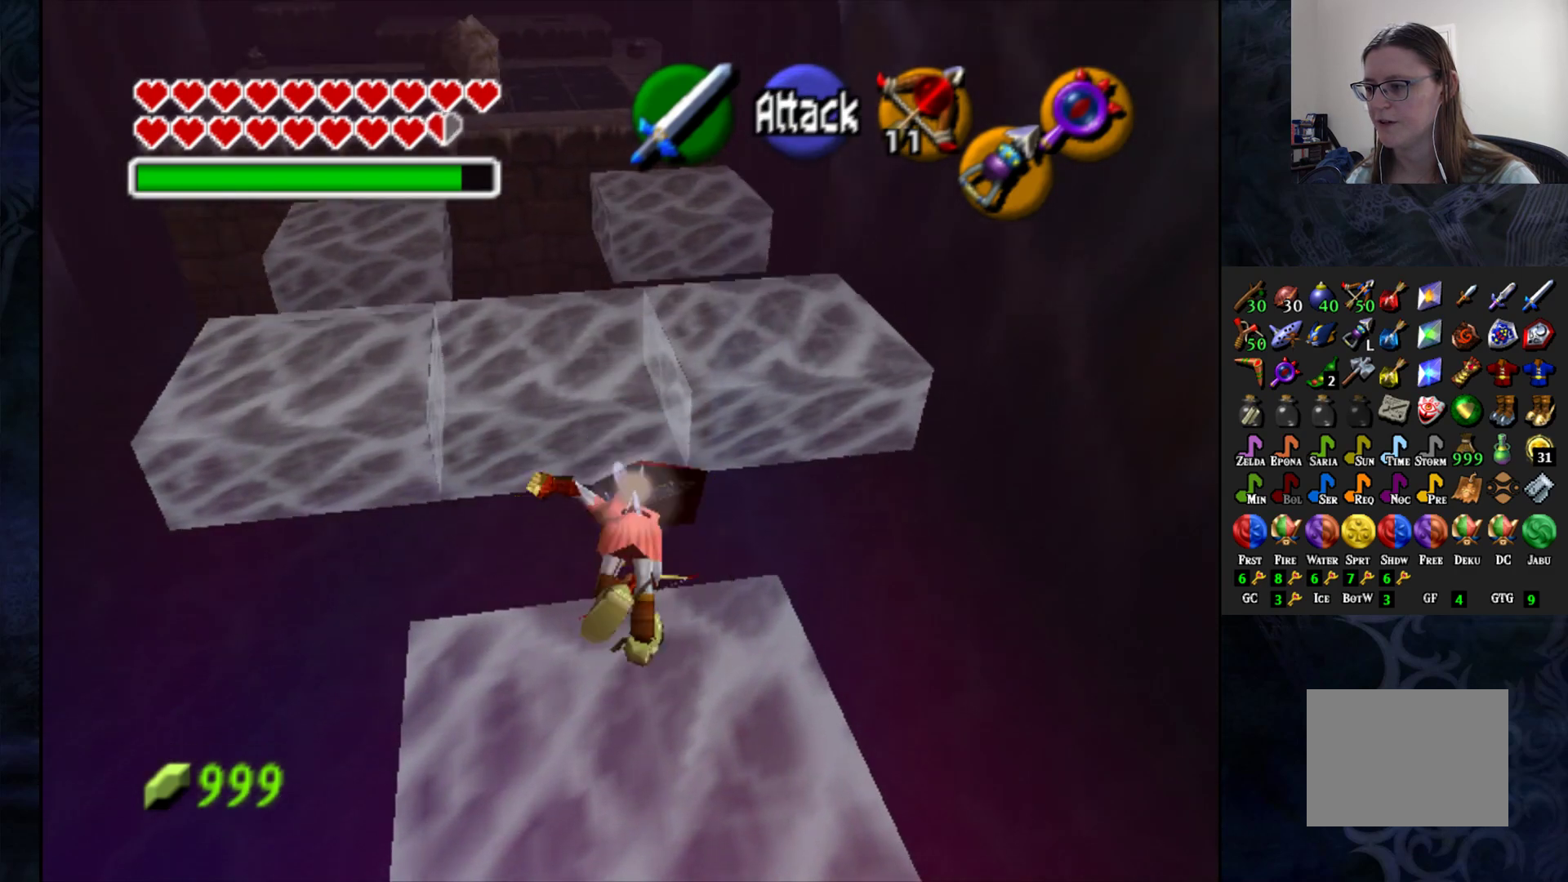
{"buttons": ["CROSS"], "left_stick": "up", "right_stick": "center", "events": []}
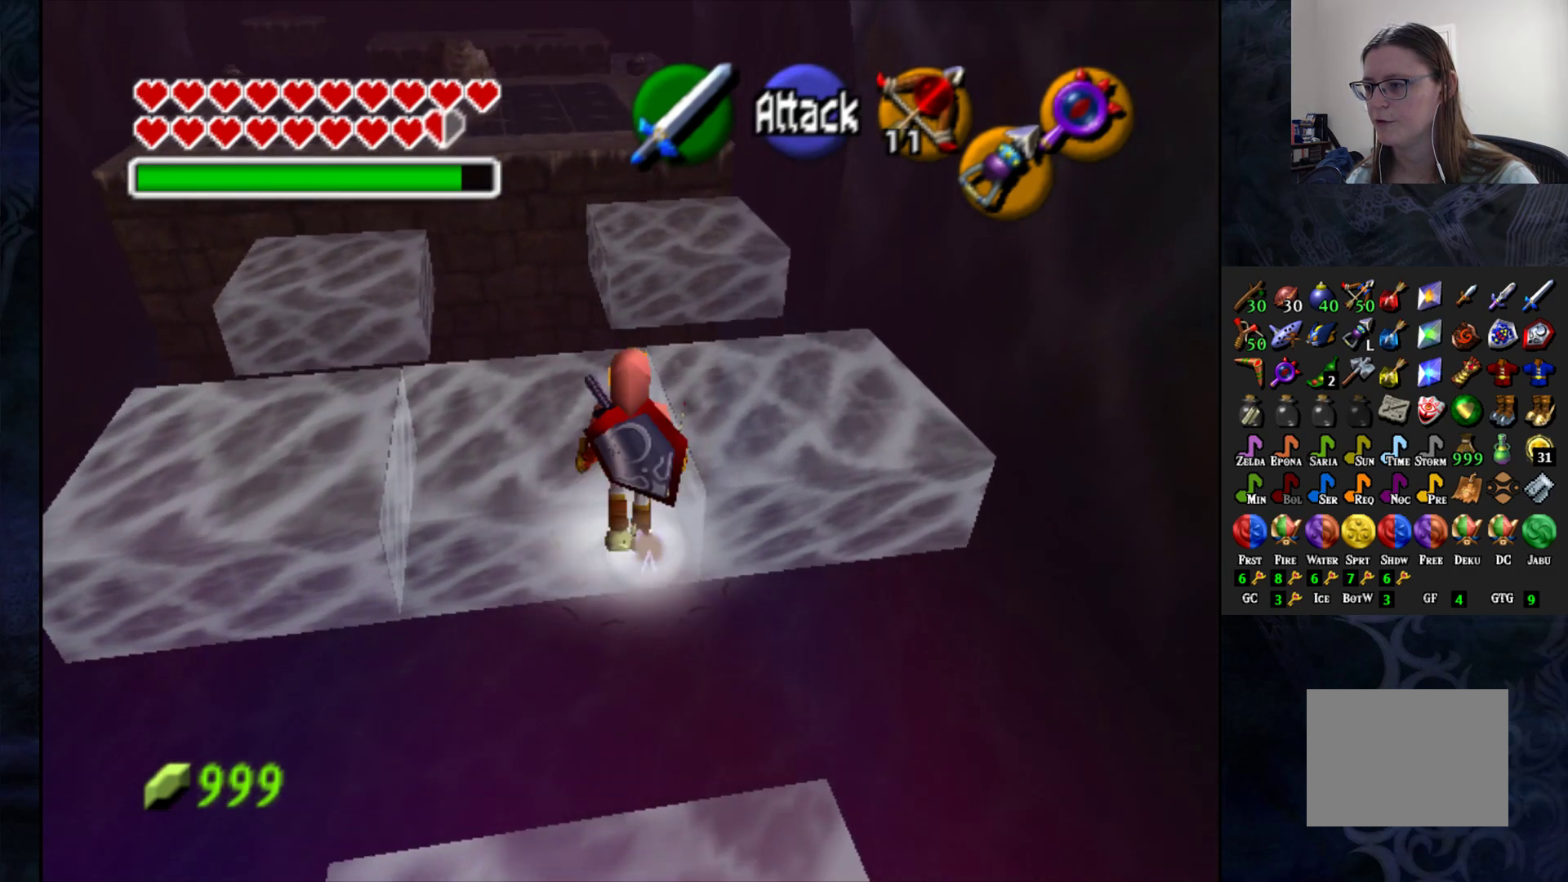
{"buttons": [], "left_stick": "up", "right_stick": "center", "events": [[117, "CROSS", "up"], [283, "left_stick", "center"], [433, "left_stick", "up"]]}
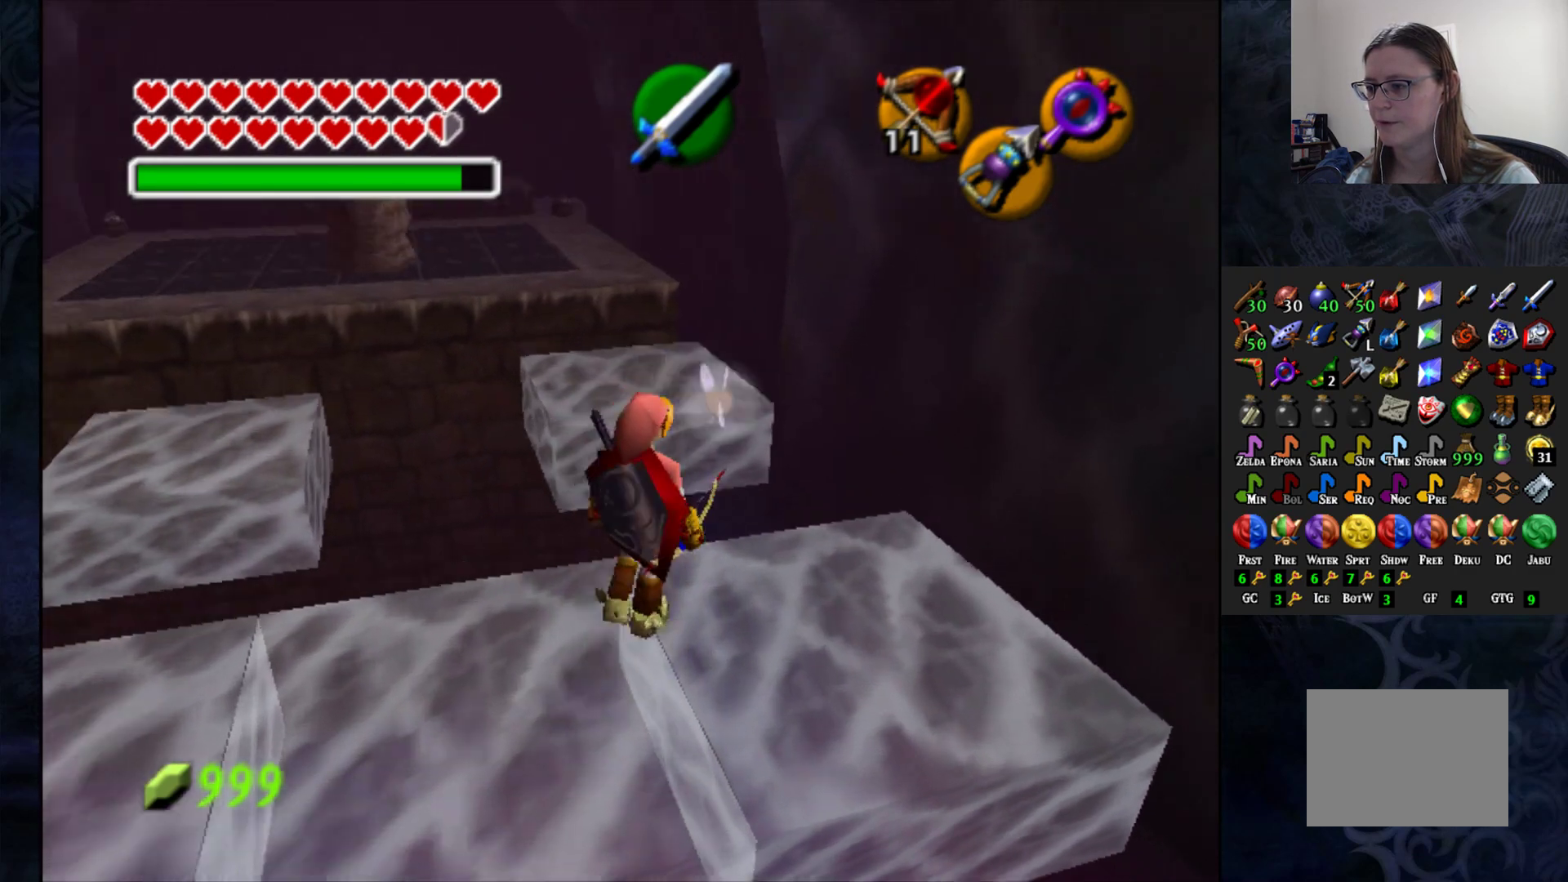
{"buttons": ["CROSS"], "left_stick": "up", "right_stick": "center", "events": [[67, "CROSS", "down"]]}
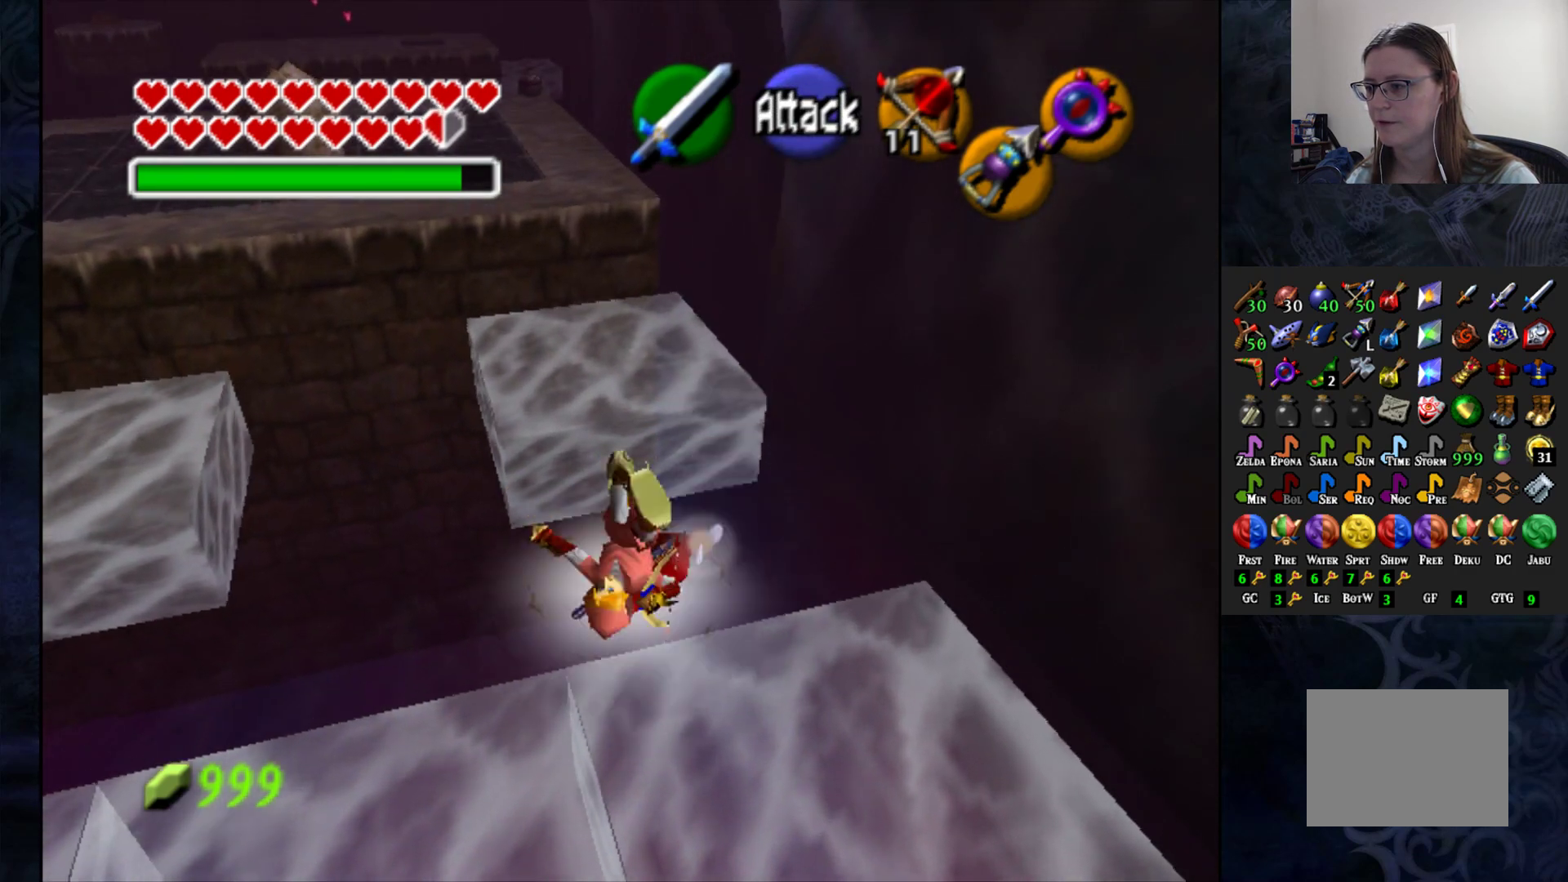
{"buttons": ["CROSS"], "left_stick": "up", "right_stick": "center", "events": []}
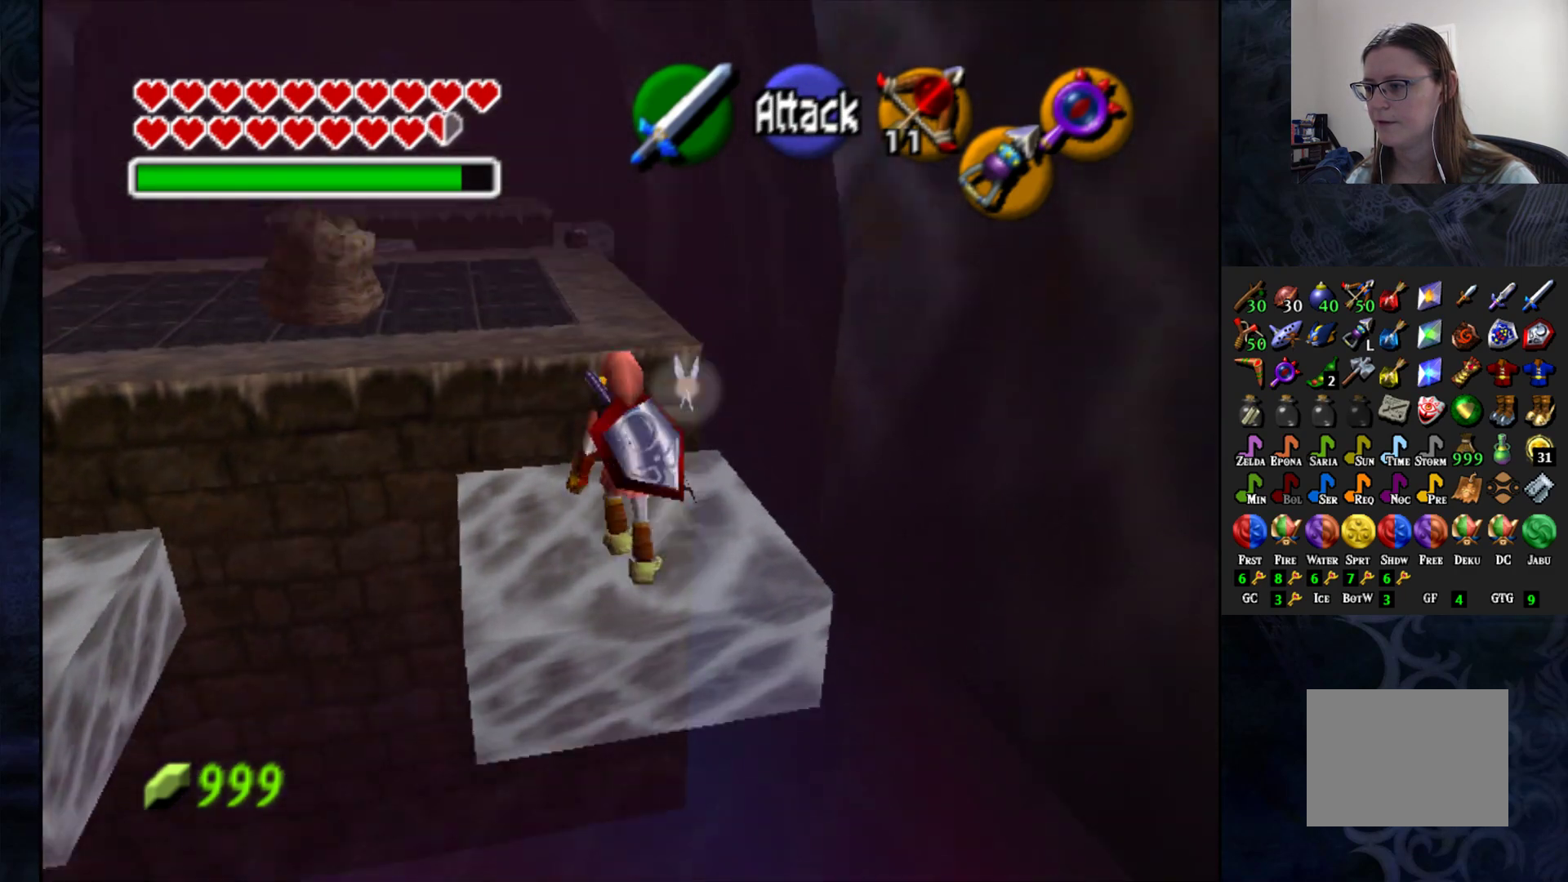
{"buttons": ["CROSS"], "left_stick": "up", "right_stick": "center", "events": [[33, "CROSS", "up"], [283, "CROSS", "down"]]}
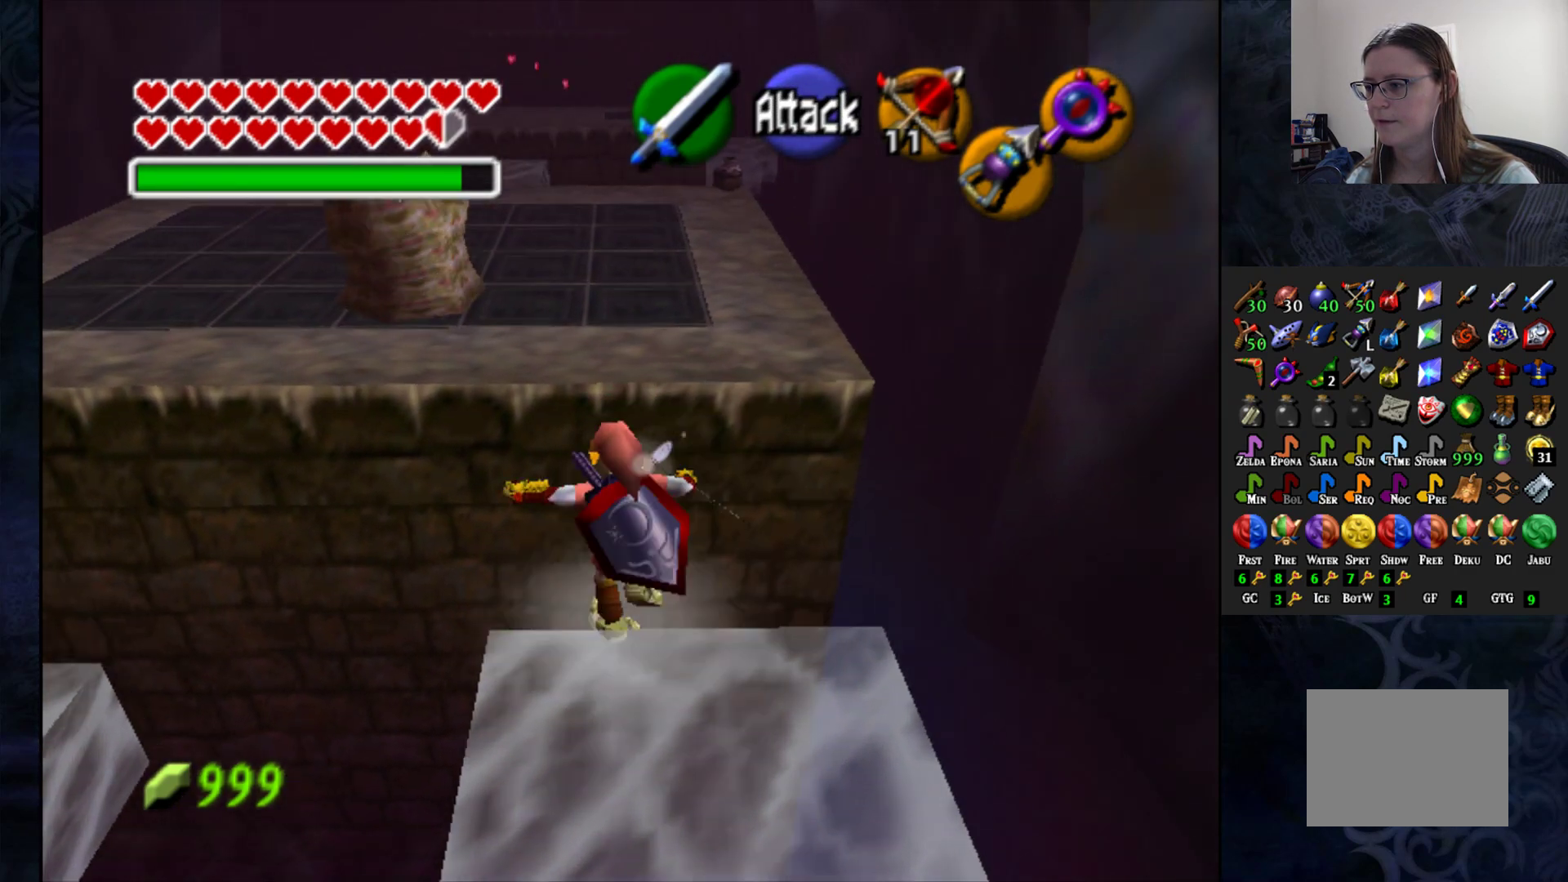
{"buttons": ["CROSS"], "left_stick": "up-right", "right_stick": "center", "events": [[183, "left_stick", "up-right"]]}
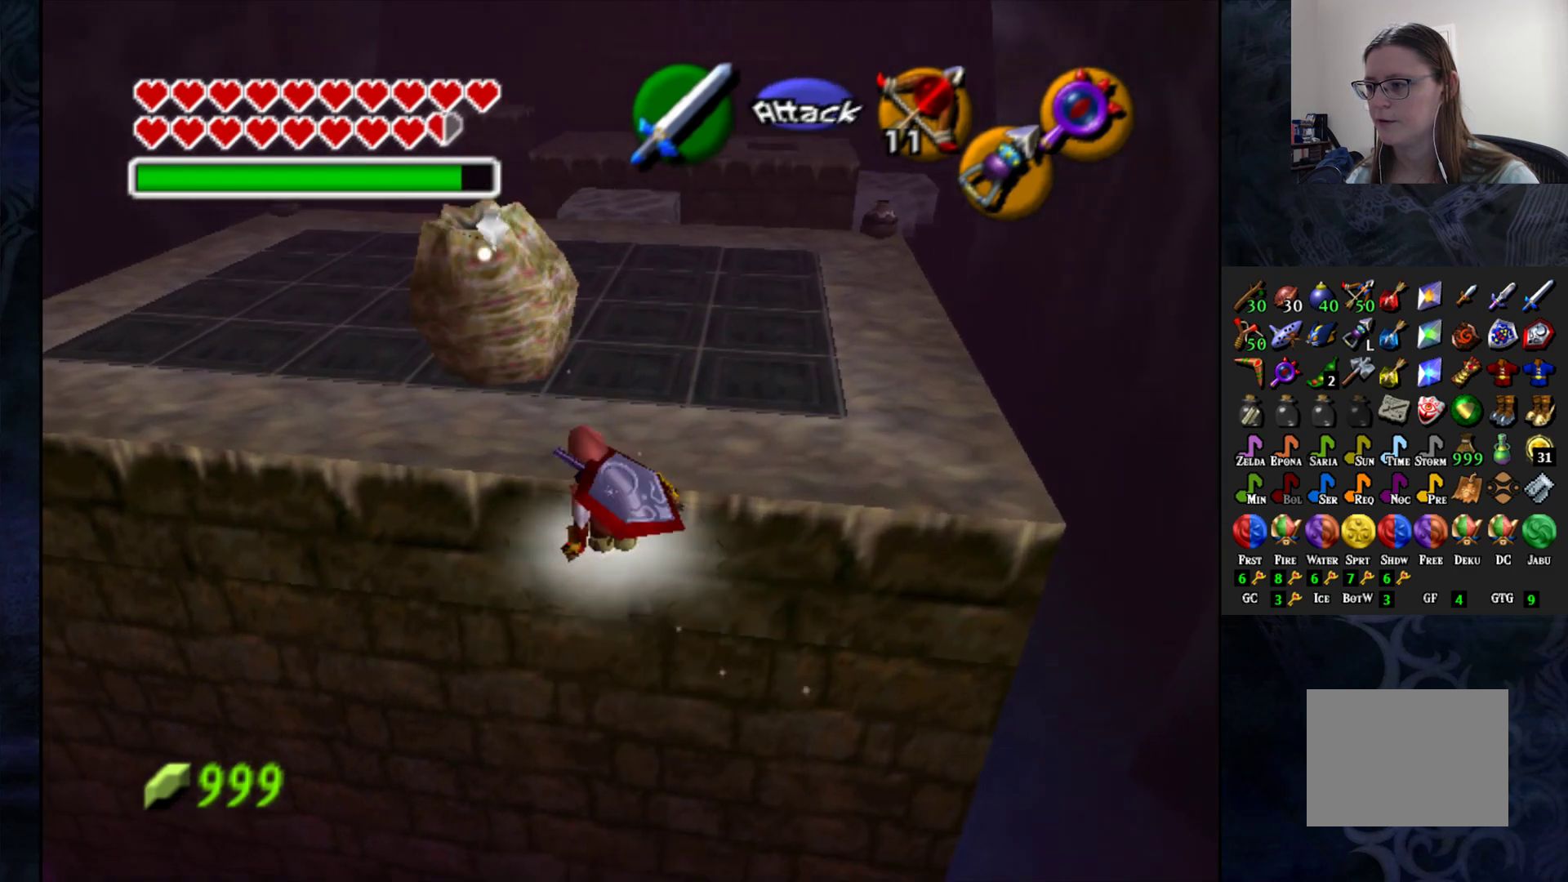
{"buttons": [], "left_stick": "up", "right_stick": "center", "events": [[333, "CROSS", "up"], [400, "left_stick", "up"]]}
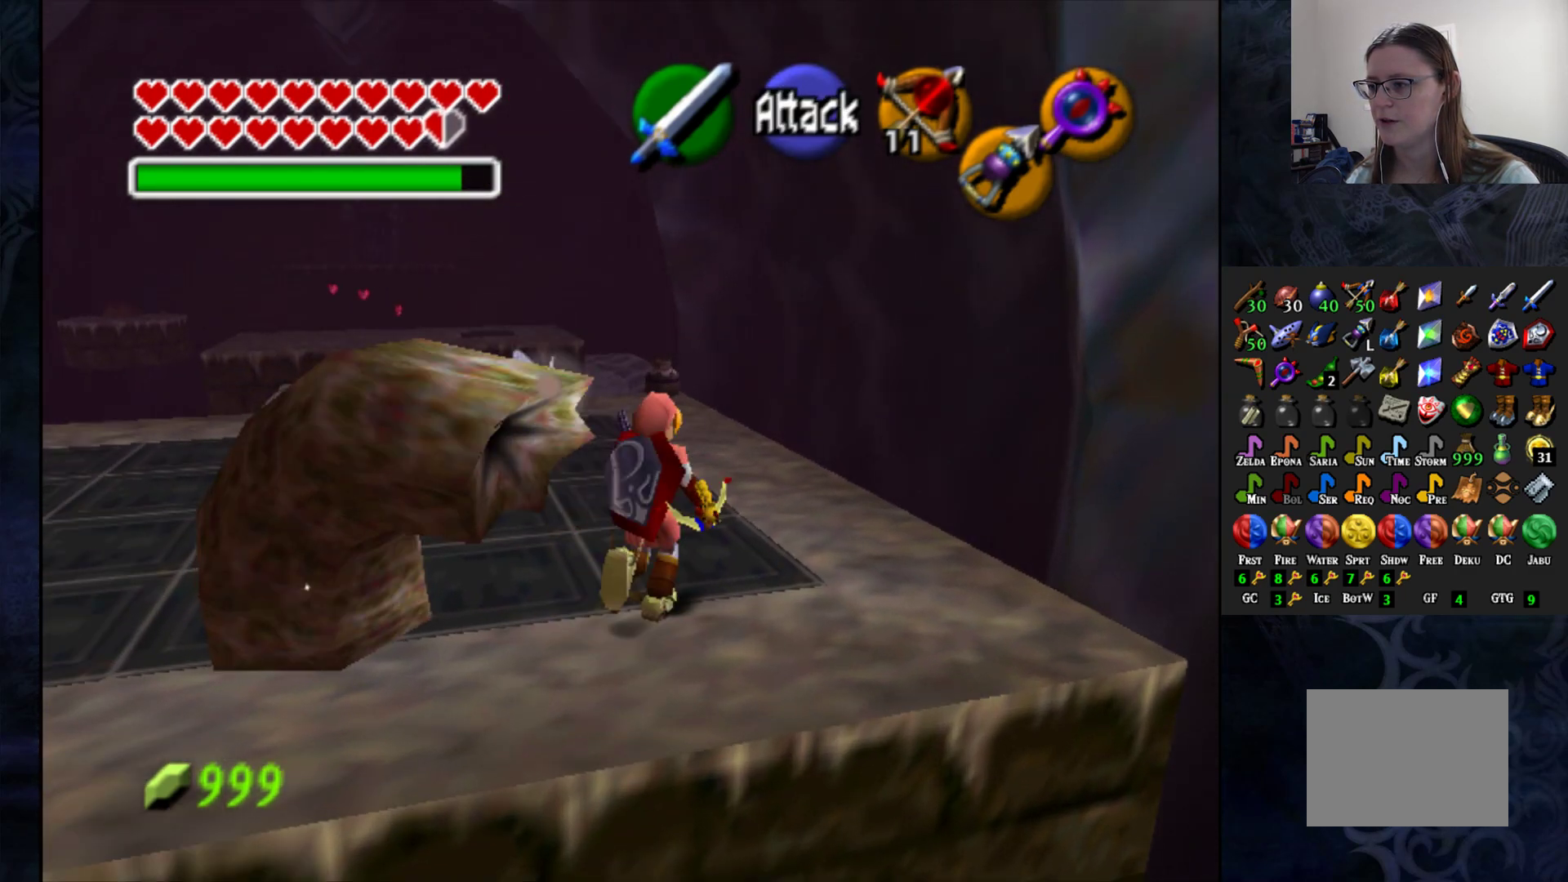
{"buttons": [], "left_stick": "up", "right_stick": "center", "events": []}
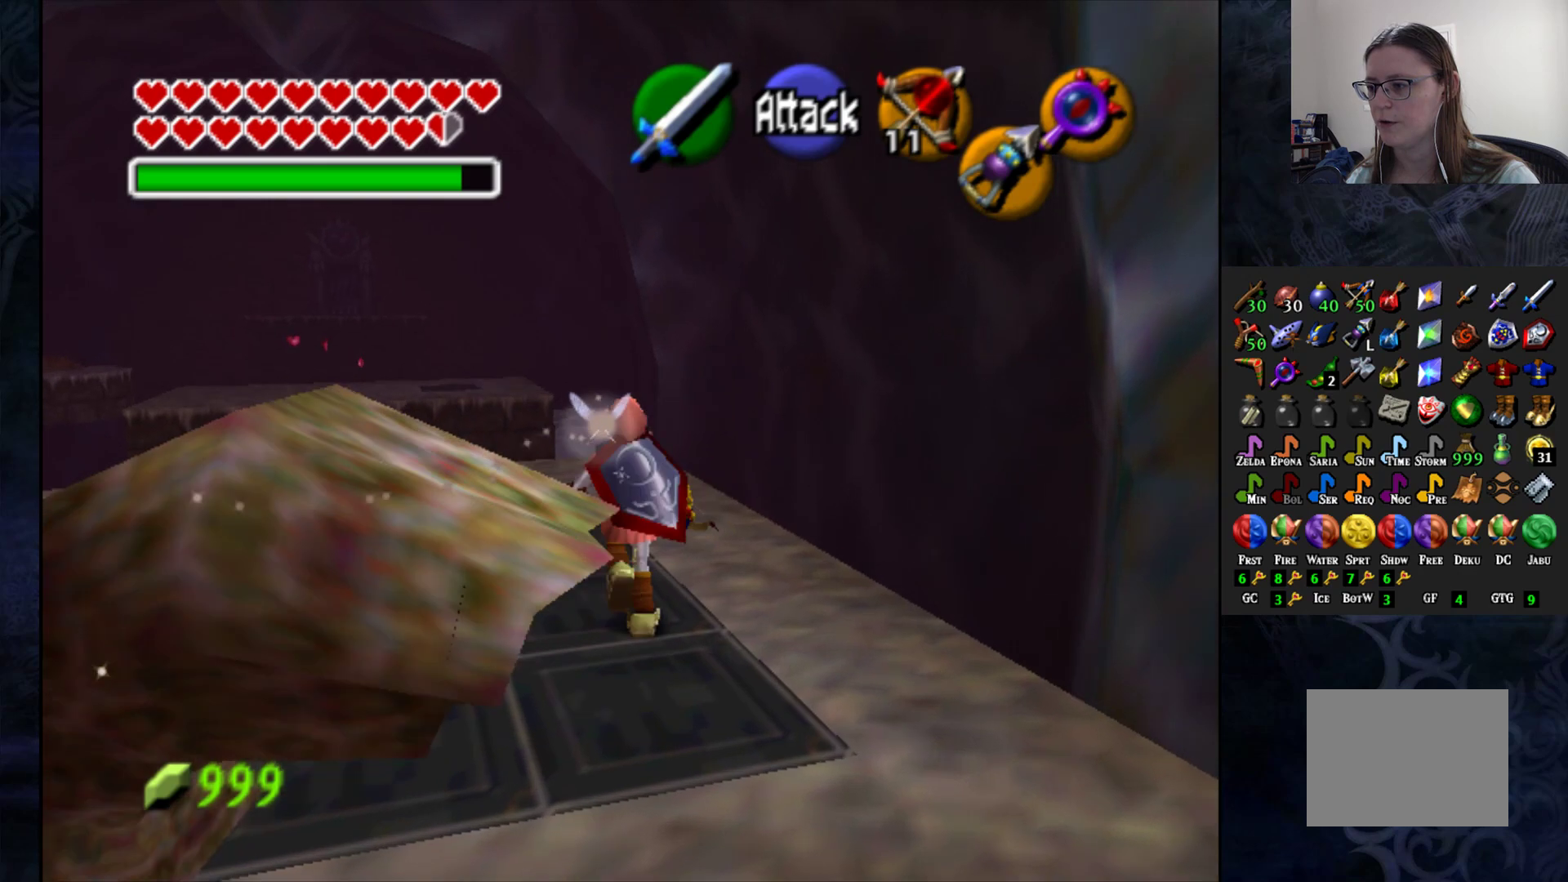
{"buttons": [], "left_stick": "up", "right_stick": "center", "events": []}
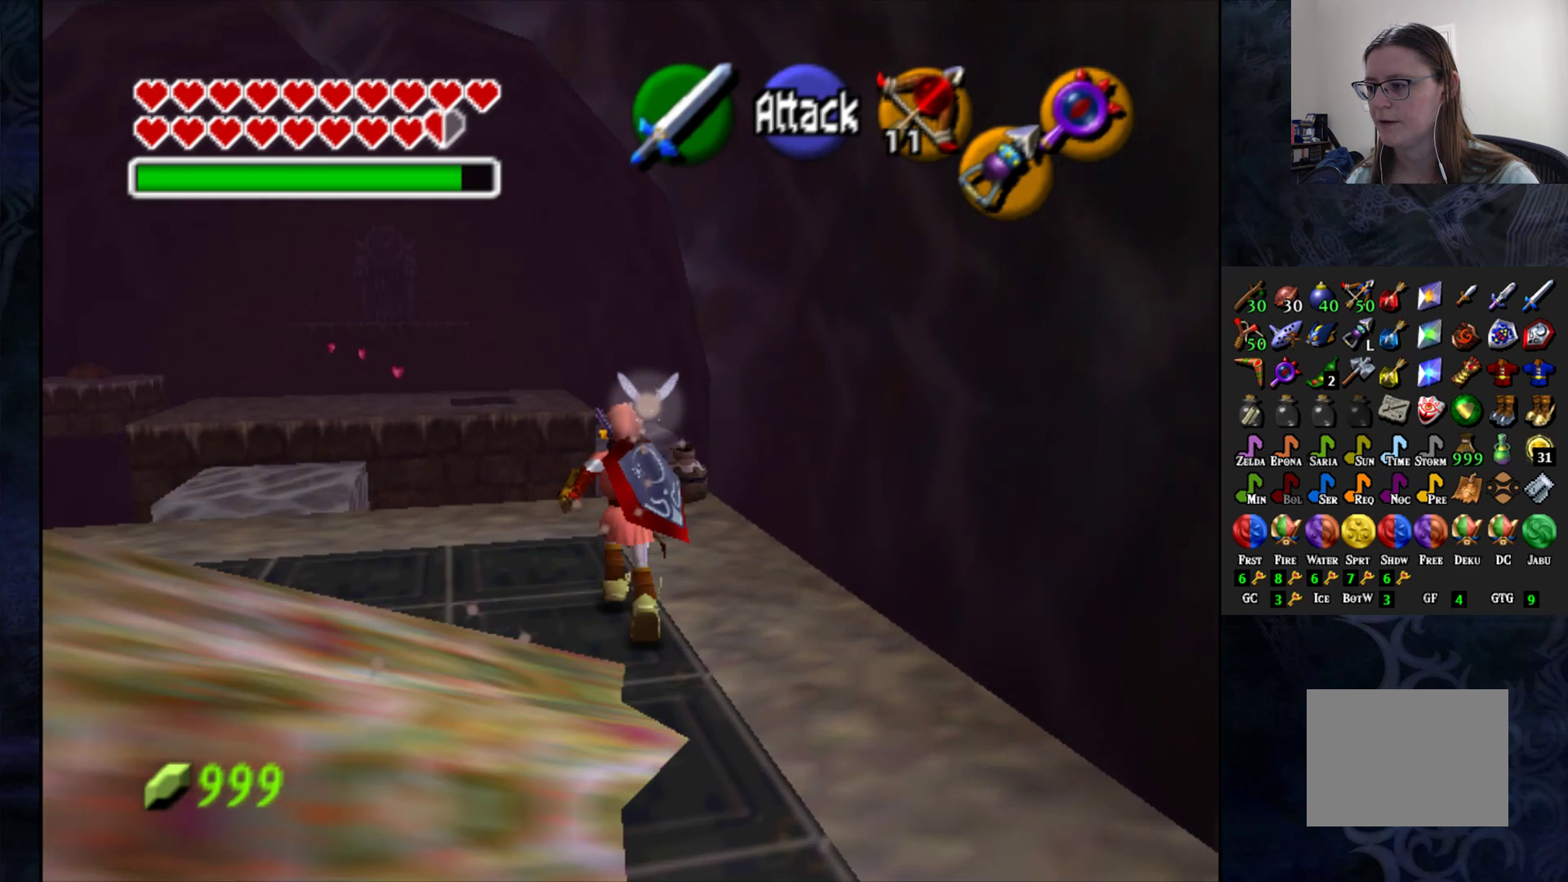
{"buttons": [], "left_stick": "up", "right_stick": "center", "events": [[50, "left_stick", "center"], [433, "left_stick", "up"]]}
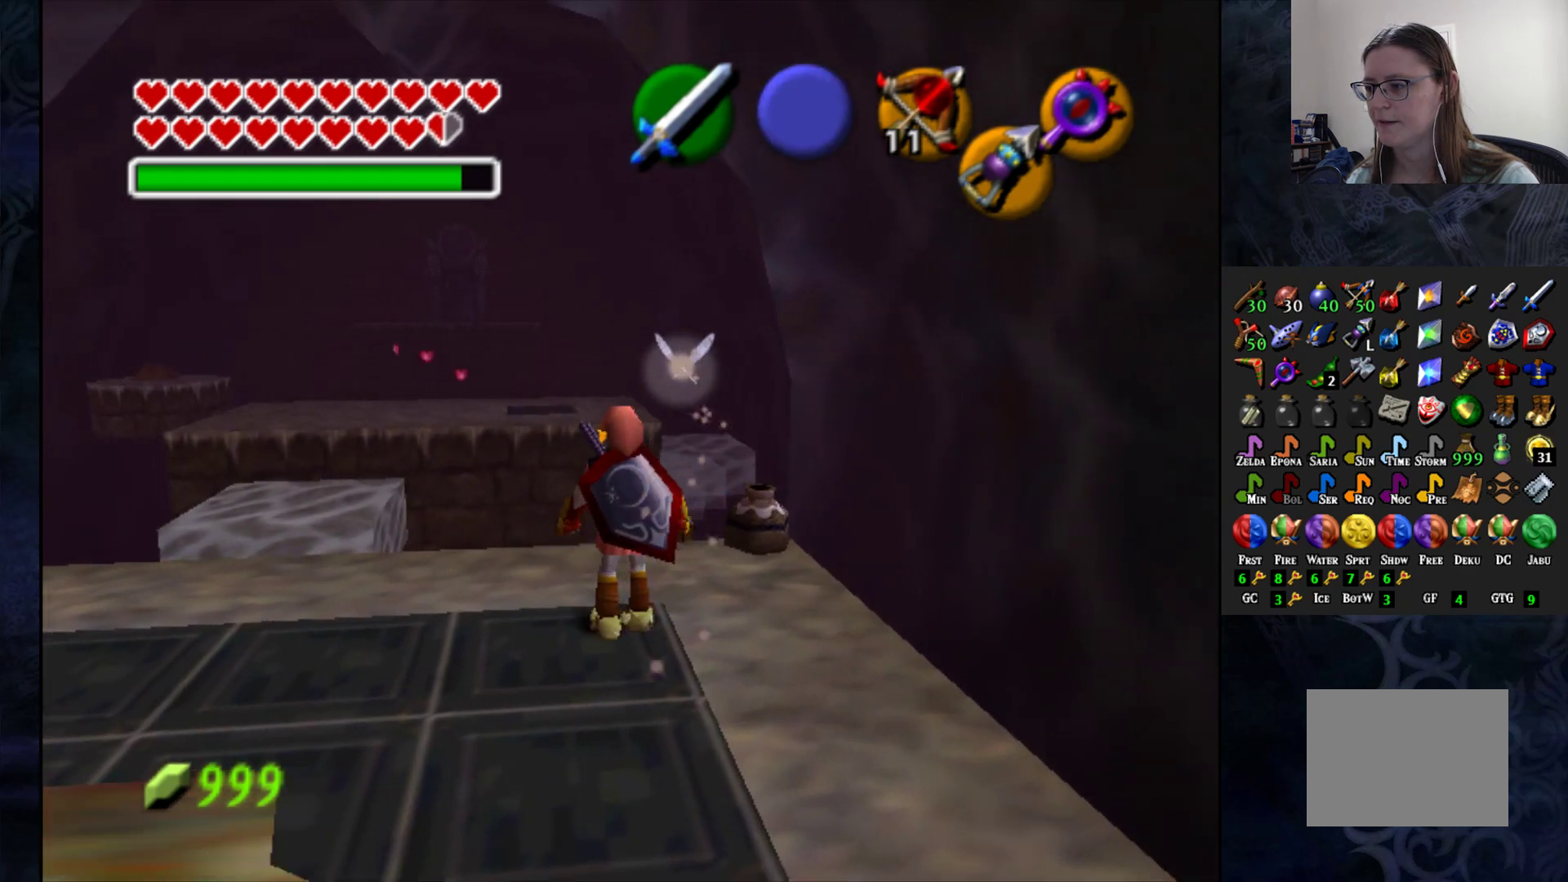
{"buttons": [], "left_stick": "down-left", "right_stick": "center", "events": [[183, "left_stick", "center"], [283, "left_stick", "down-left"]]}
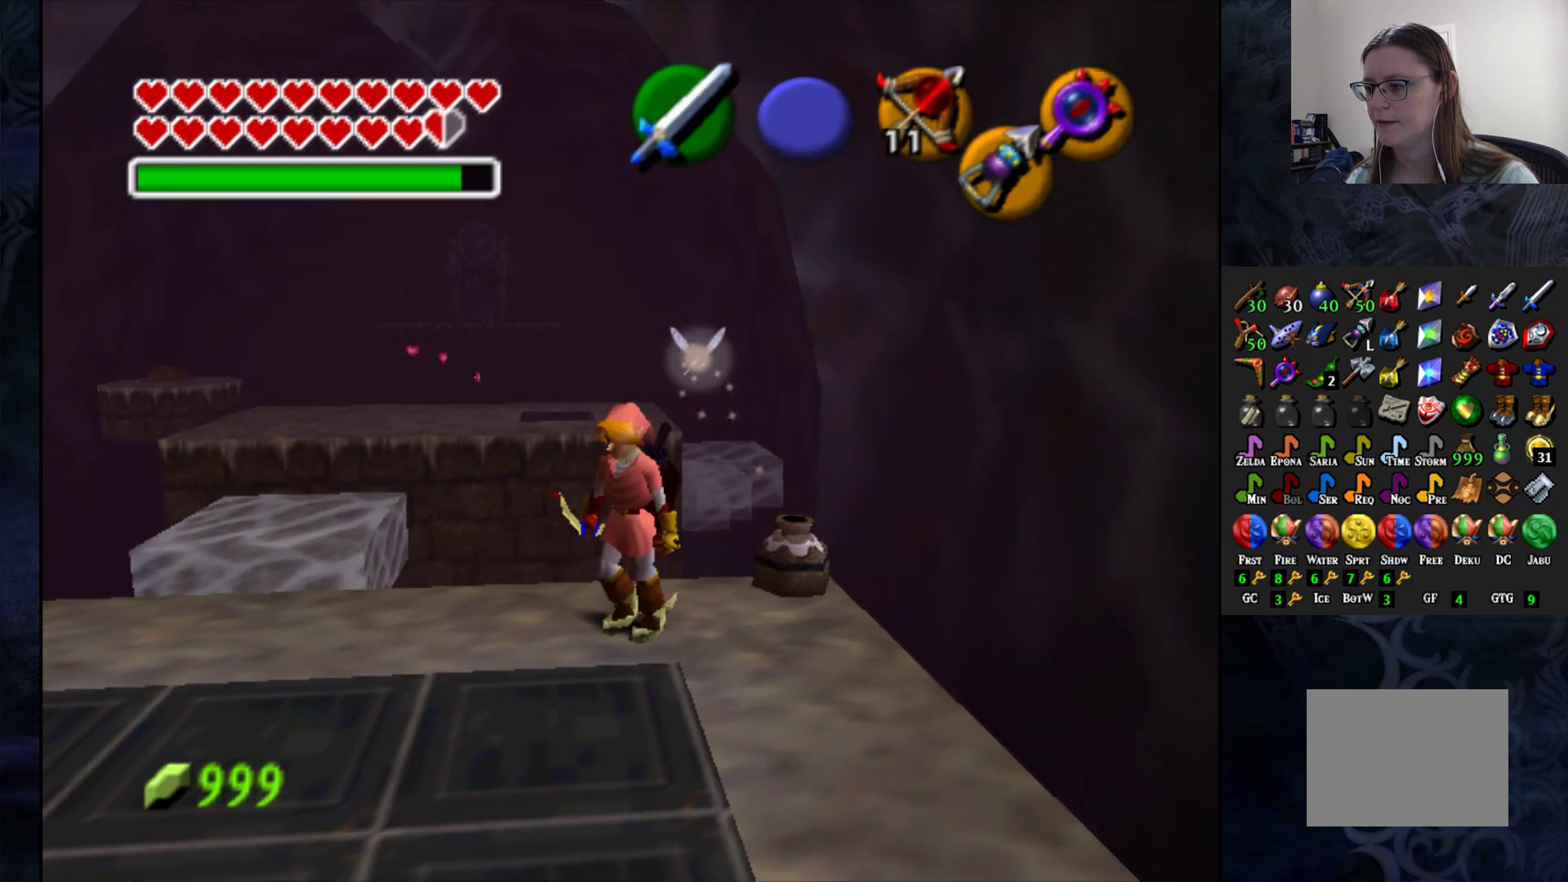
{"buttons": [], "left_stick": "center", "right_stick": "center", "events": [[83, "left_stick", "center"], [217, "L1", "down"], [333, "L1", "up"]]}
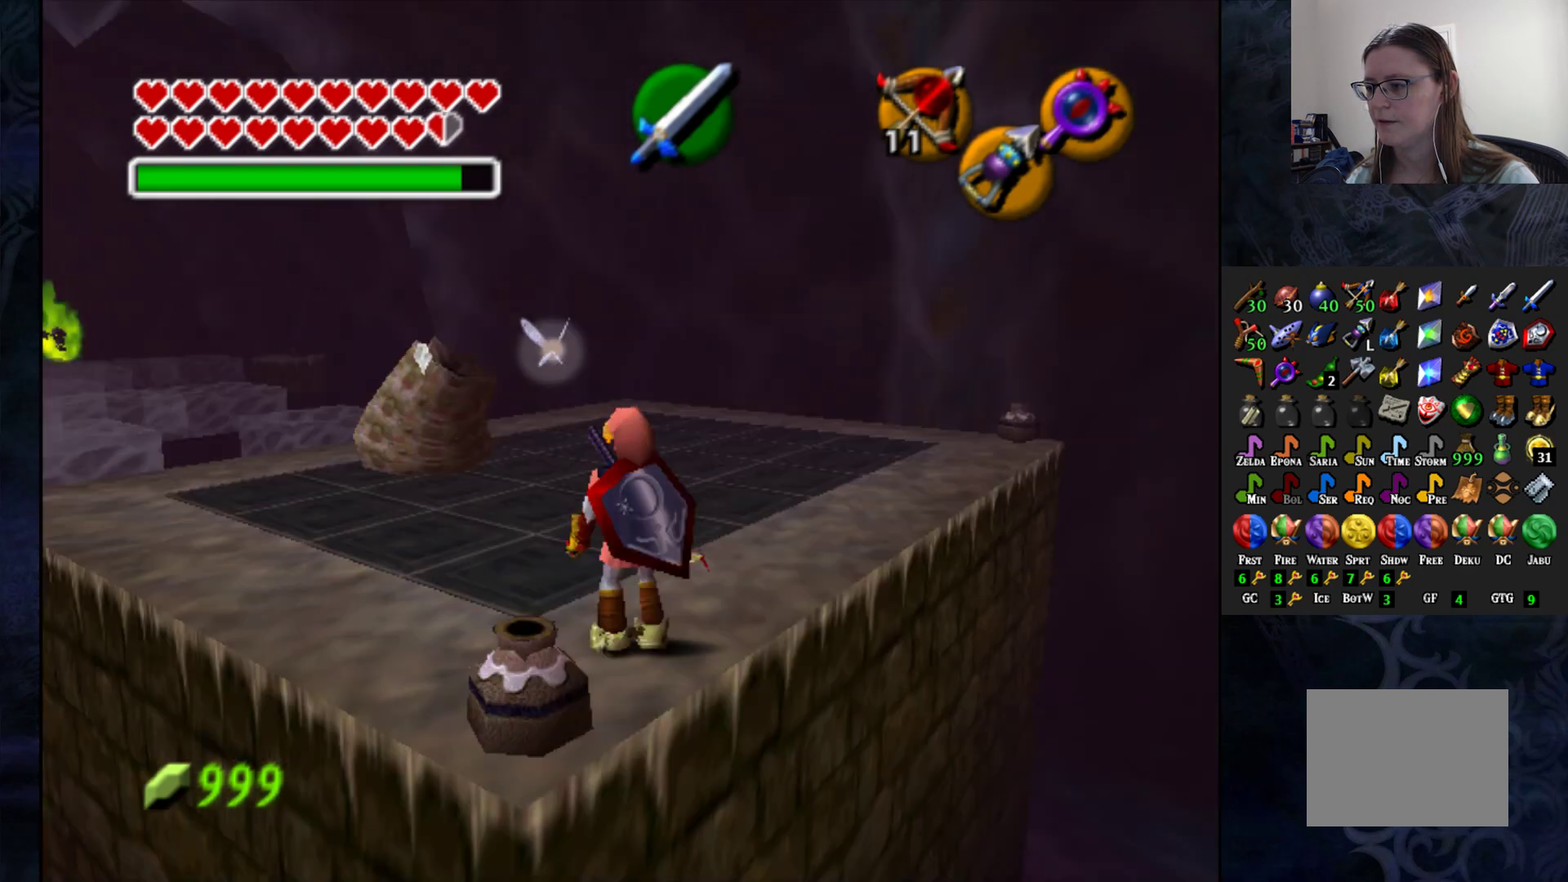
{"buttons": [], "left_stick": "center", "right_stick": "center", "events": [[350, "START", "down"], [483, "START", "up"]]}
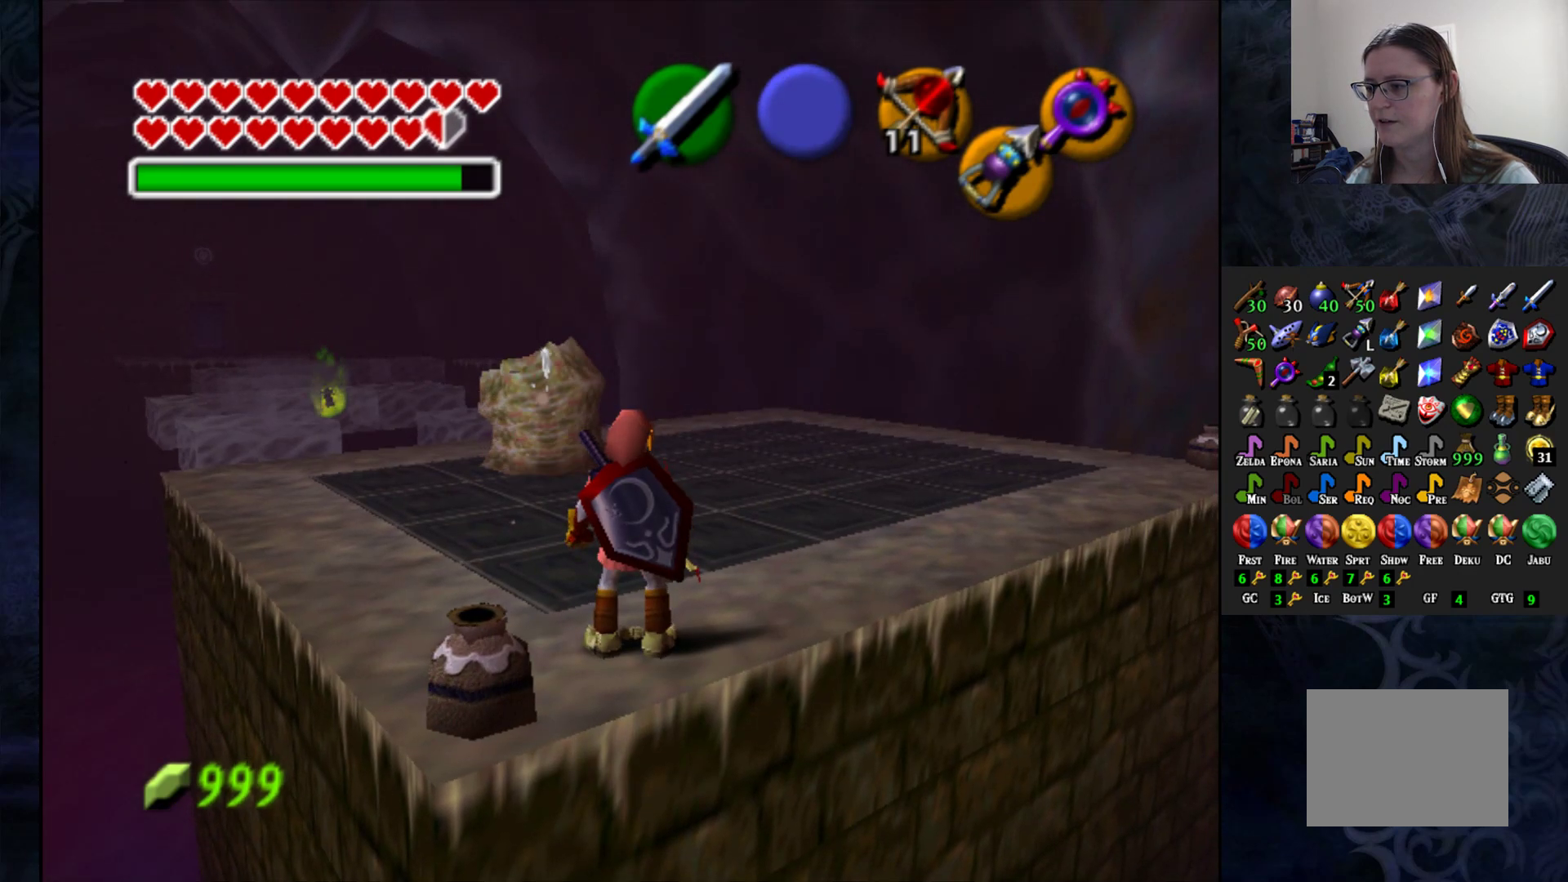
{"buttons": [], "left_stick": "center", "right_stick": "center", "events": []}
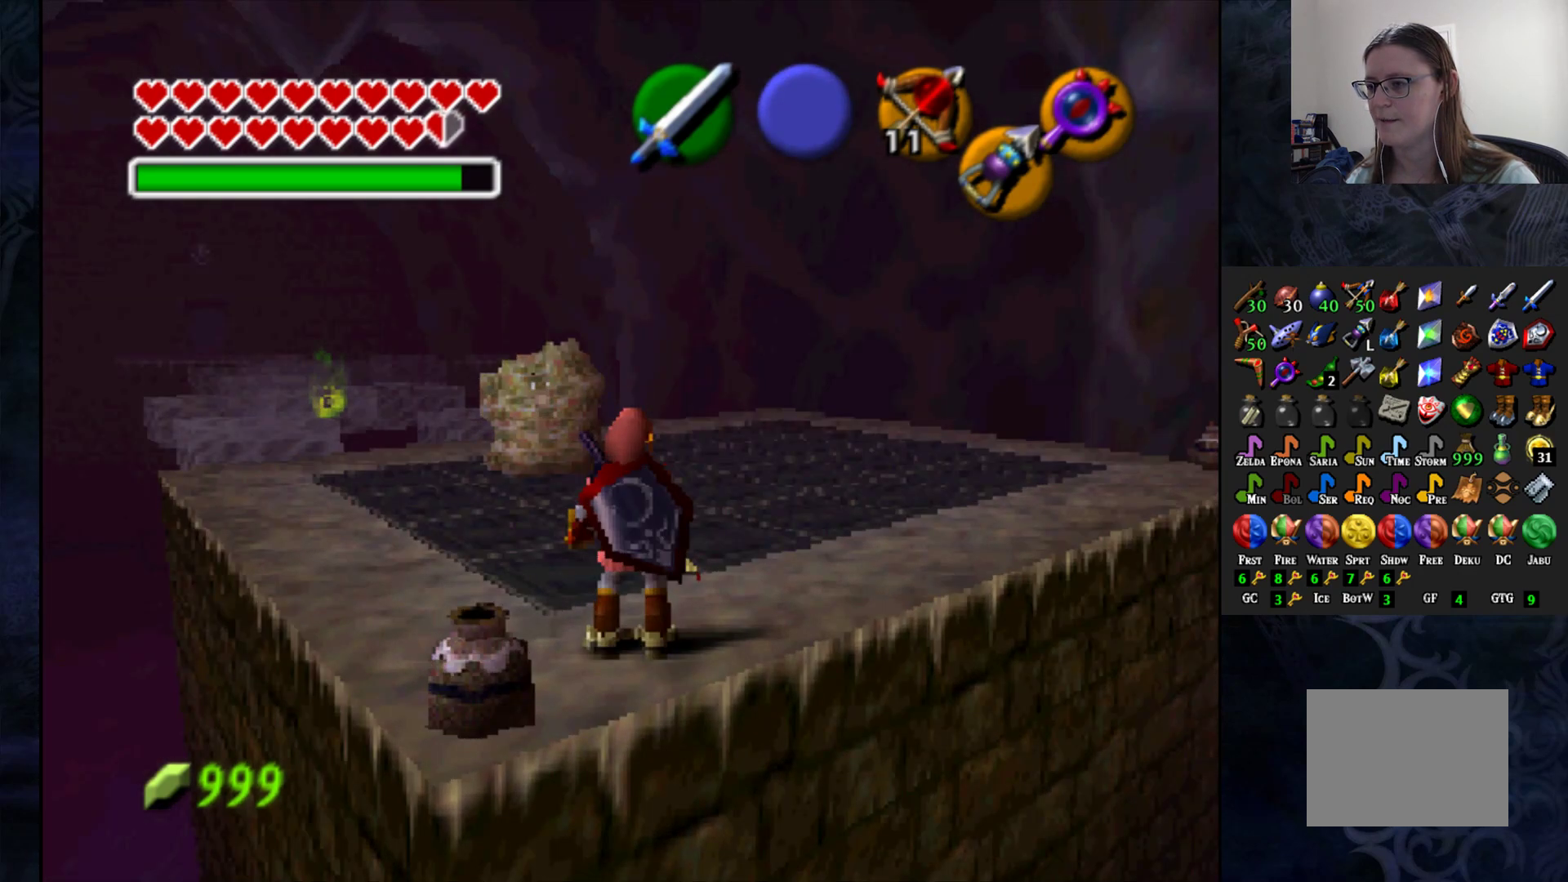
{"buttons": [], "left_stick": "center", "right_stick": "center", "events": []}
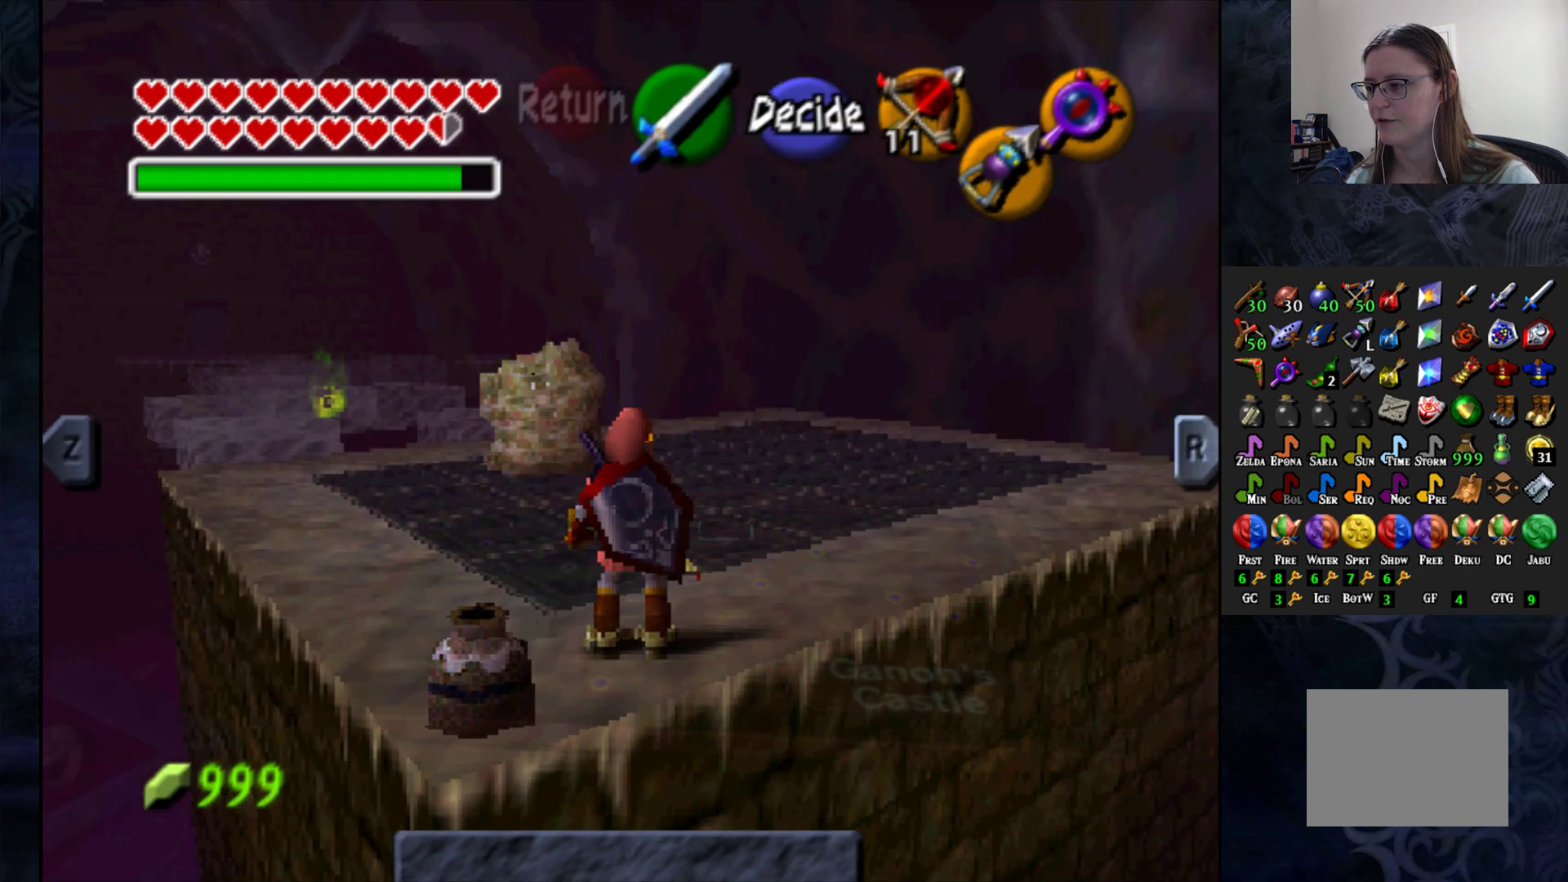
{"buttons": [], "left_stick": "center", "right_stick": "center", "events": []}
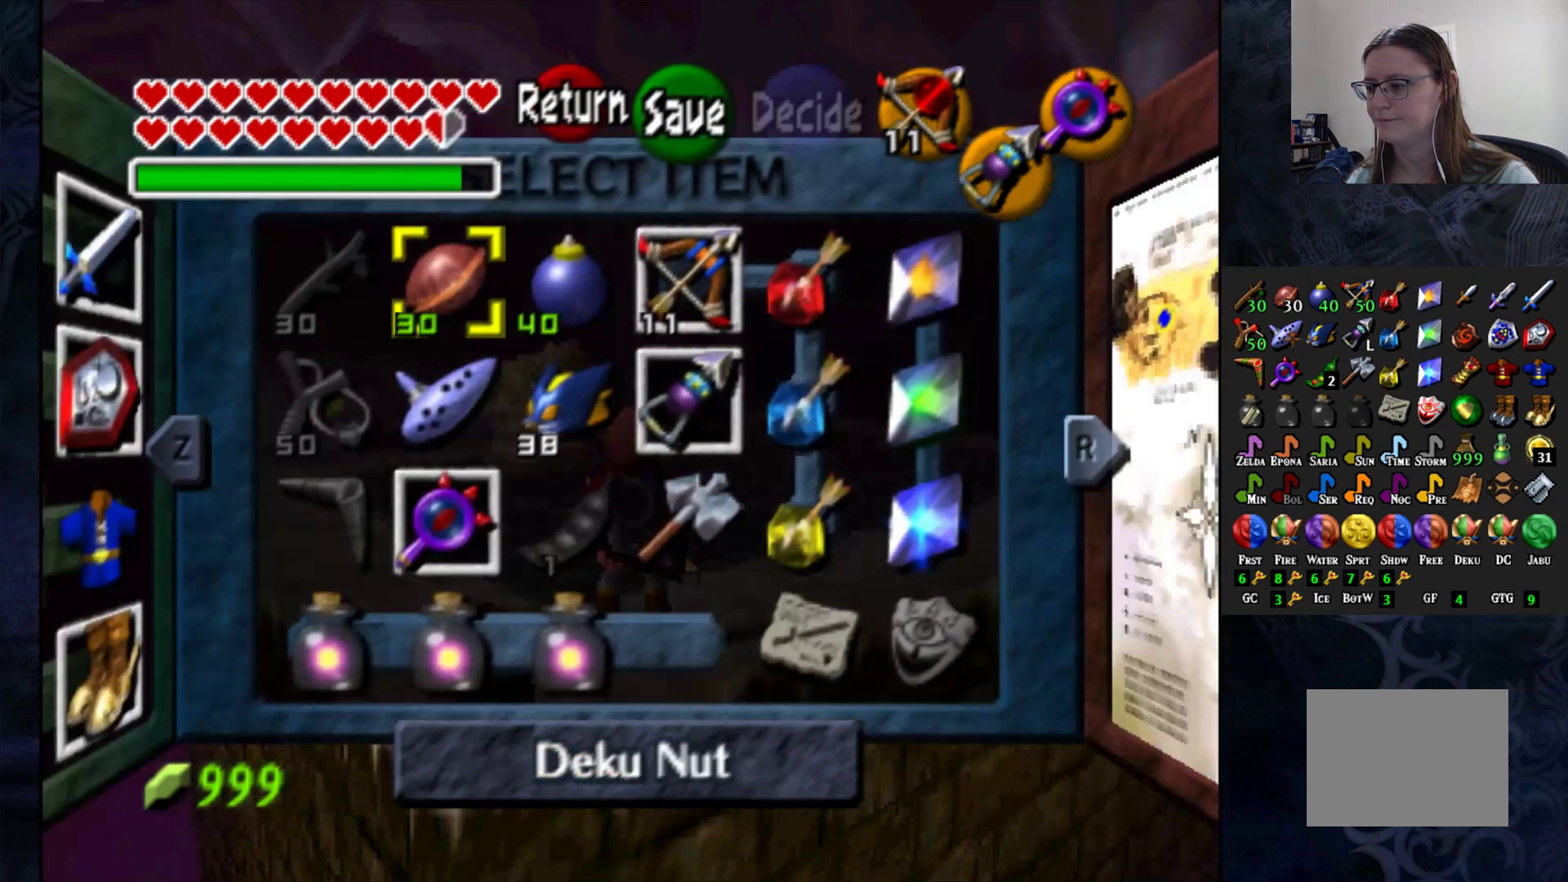
{"buttons": [], "left_stick": "center", "right_stick": "center", "events": [[50, "left_stick", "left"], [217, "left_stick", "center"]]}
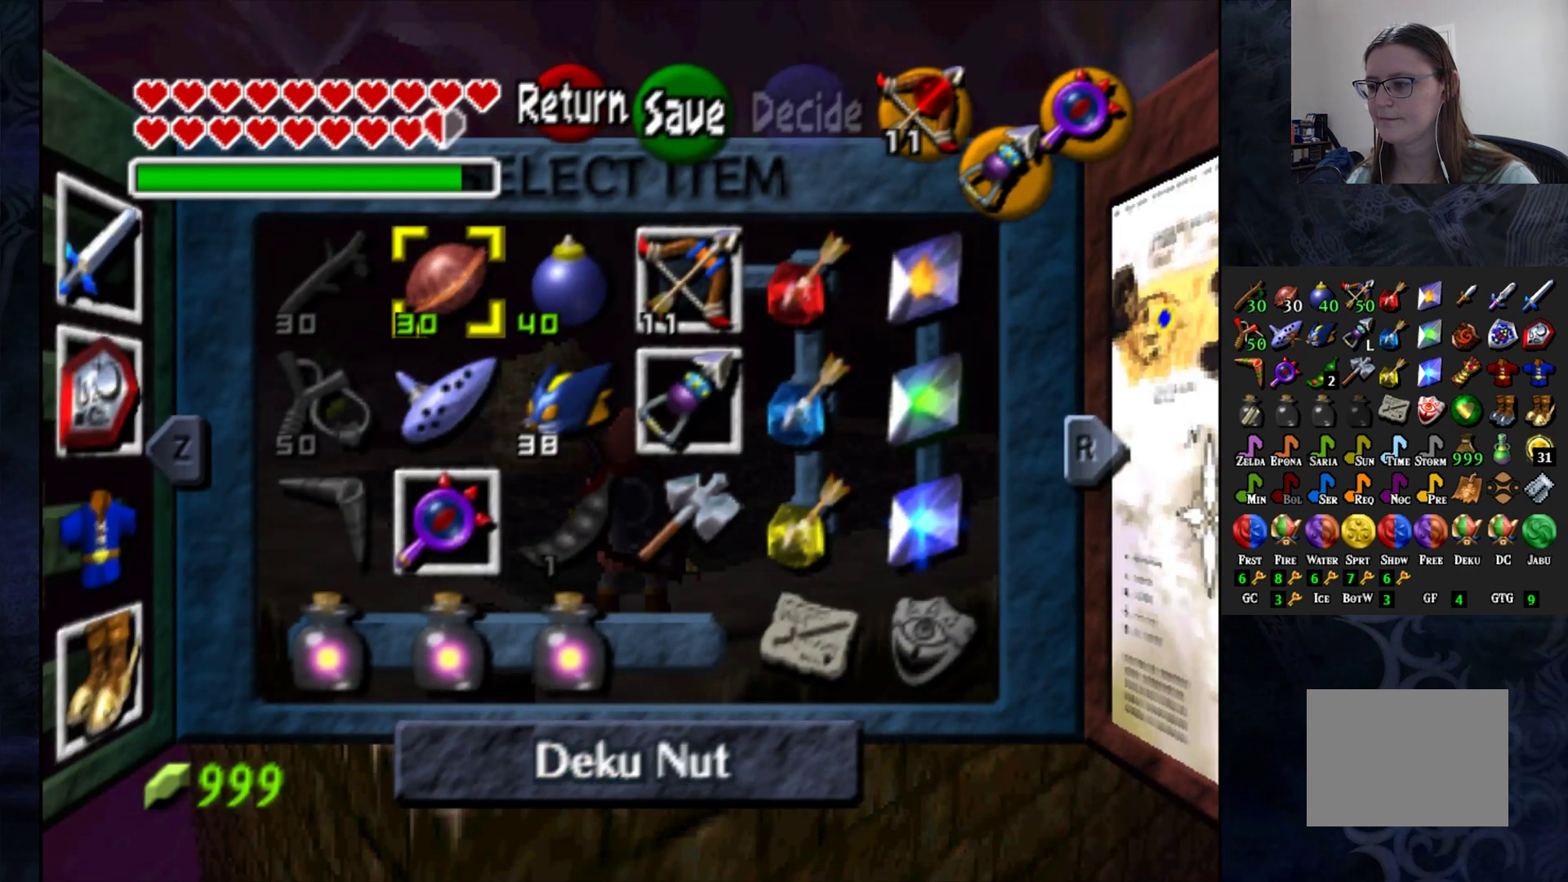
{"buttons": [], "left_stick": "center", "right_stick": "center", "events": [[33, "L1", "down"], [183, "L1", "up"]]}
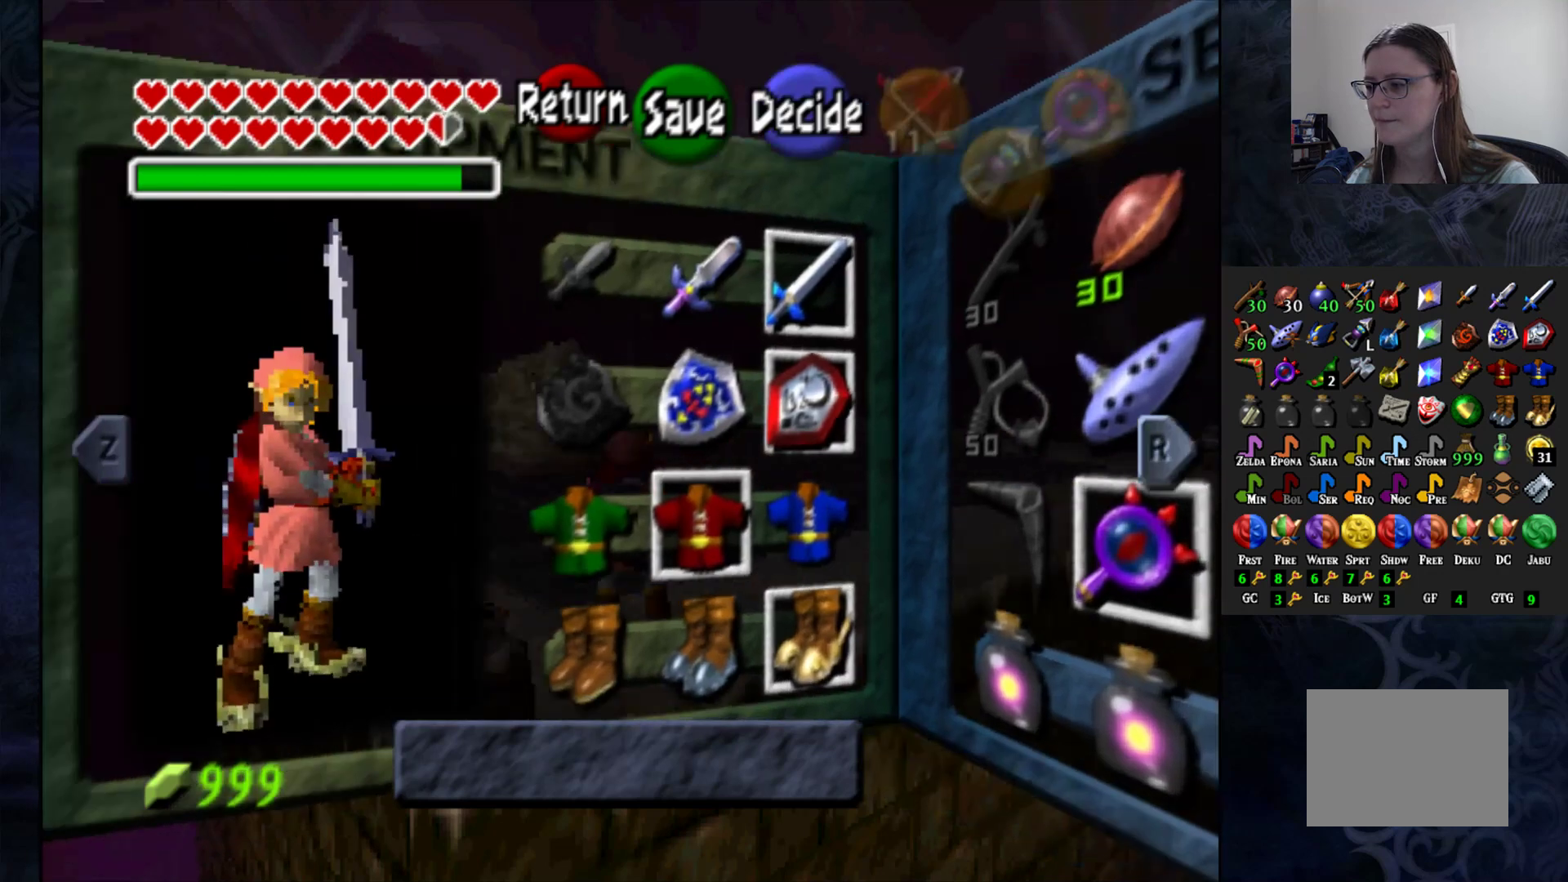
{"buttons": [], "left_stick": "down", "right_stick": "center", "events": [[183, "left_stick", "left"], [333, "left_stick", "center"], [417, "left_stick", "down"]]}
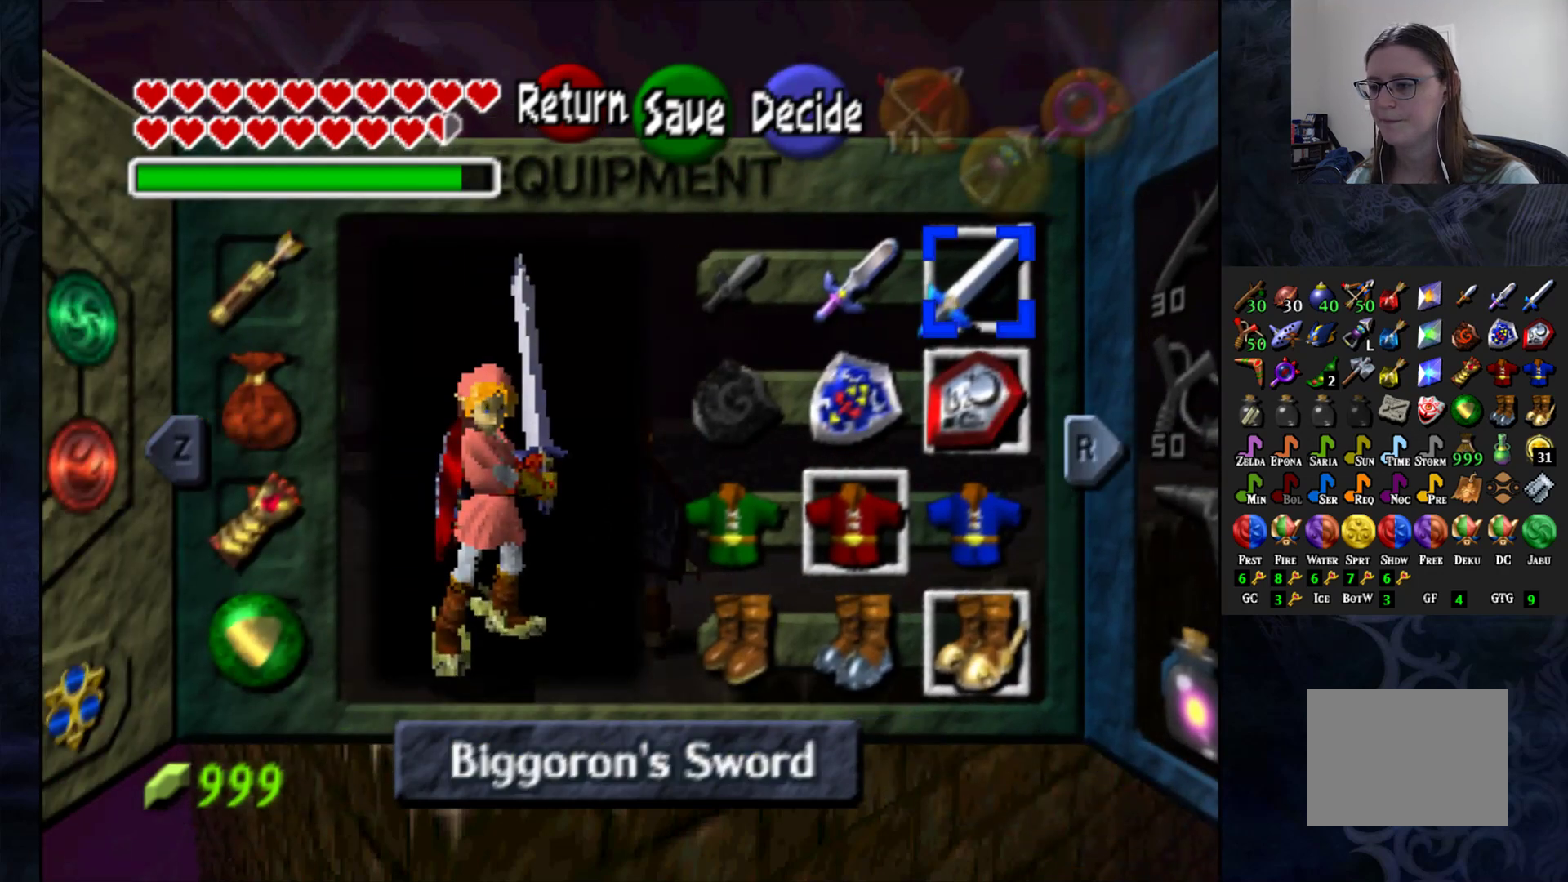
{"buttons": [], "left_stick": "center", "right_stick": "center", "events": [[67, "left_stick", "center"], [133, "left_stick", "down"], [267, "left_stick", "center"], [333, "left_stick", "down"], [467, "left_stick", "center"]]}
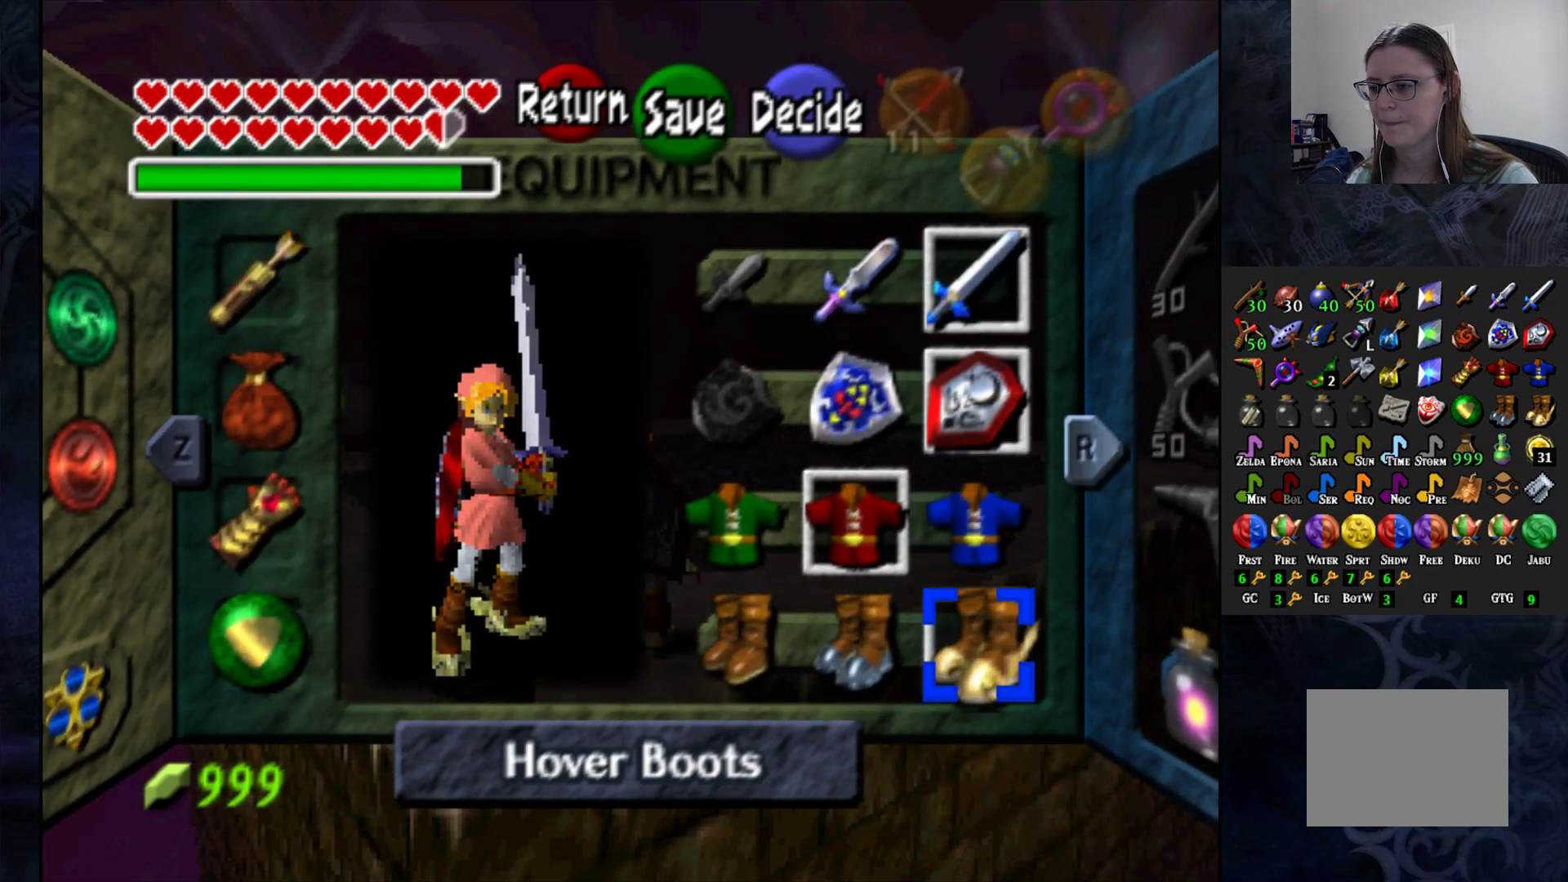
{"buttons": [], "left_stick": "center", "right_stick": "center", "events": [[300, "left_stick", "left"], [433, "left_stick", "center"]]}
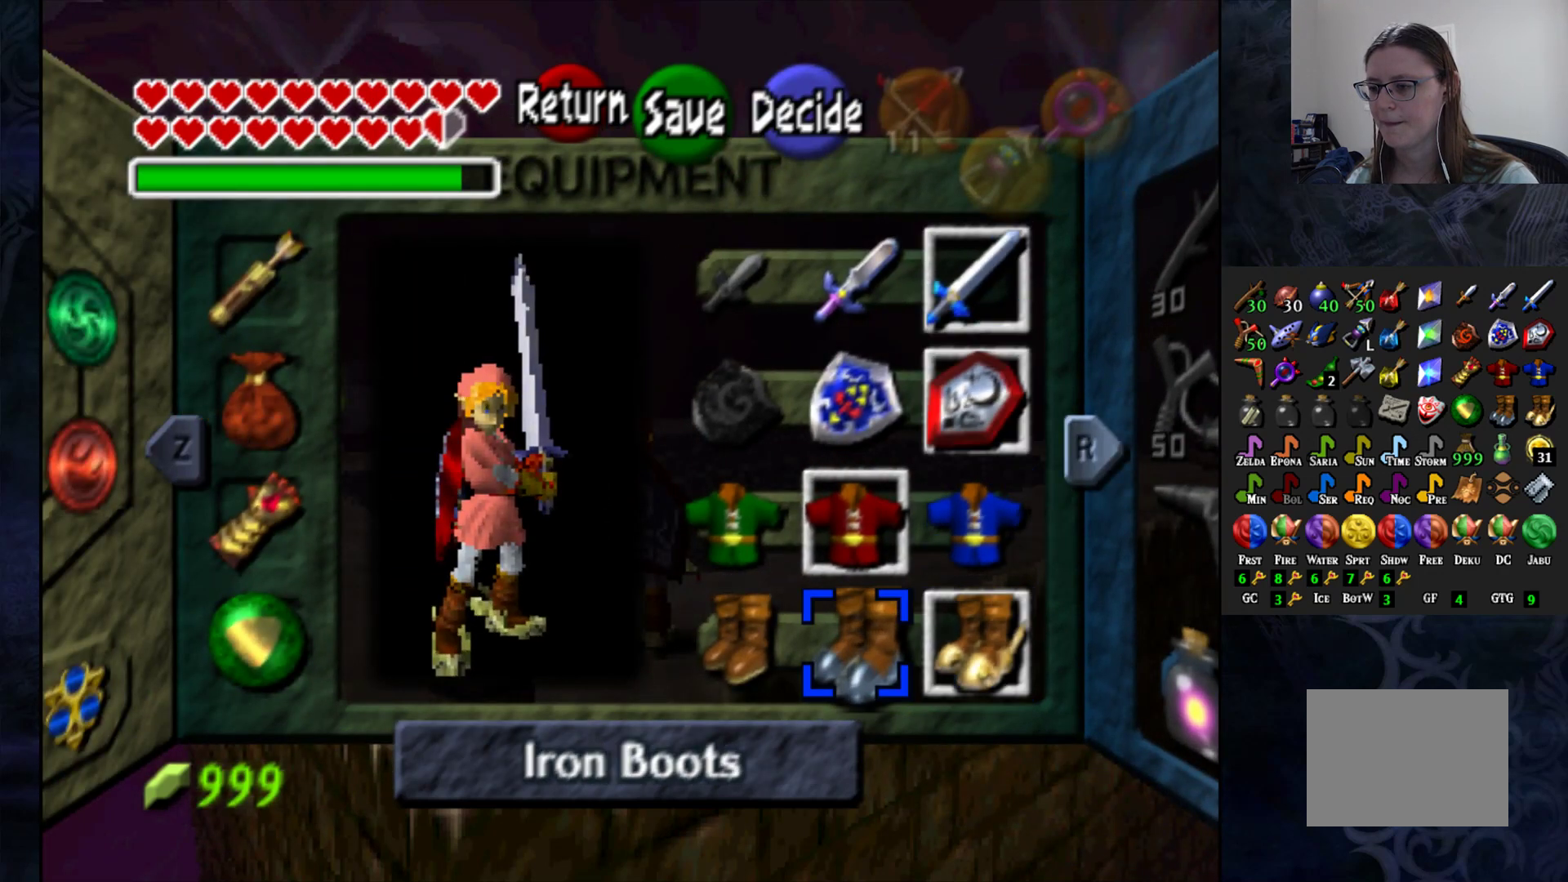
{"buttons": [], "left_stick": "center", "right_stick": "center", "events": [[33, "left_stick", "left"], [150, "left_stick", "center"], [283, "CROSS", "down"], [383, "CROSS", "up"]]}
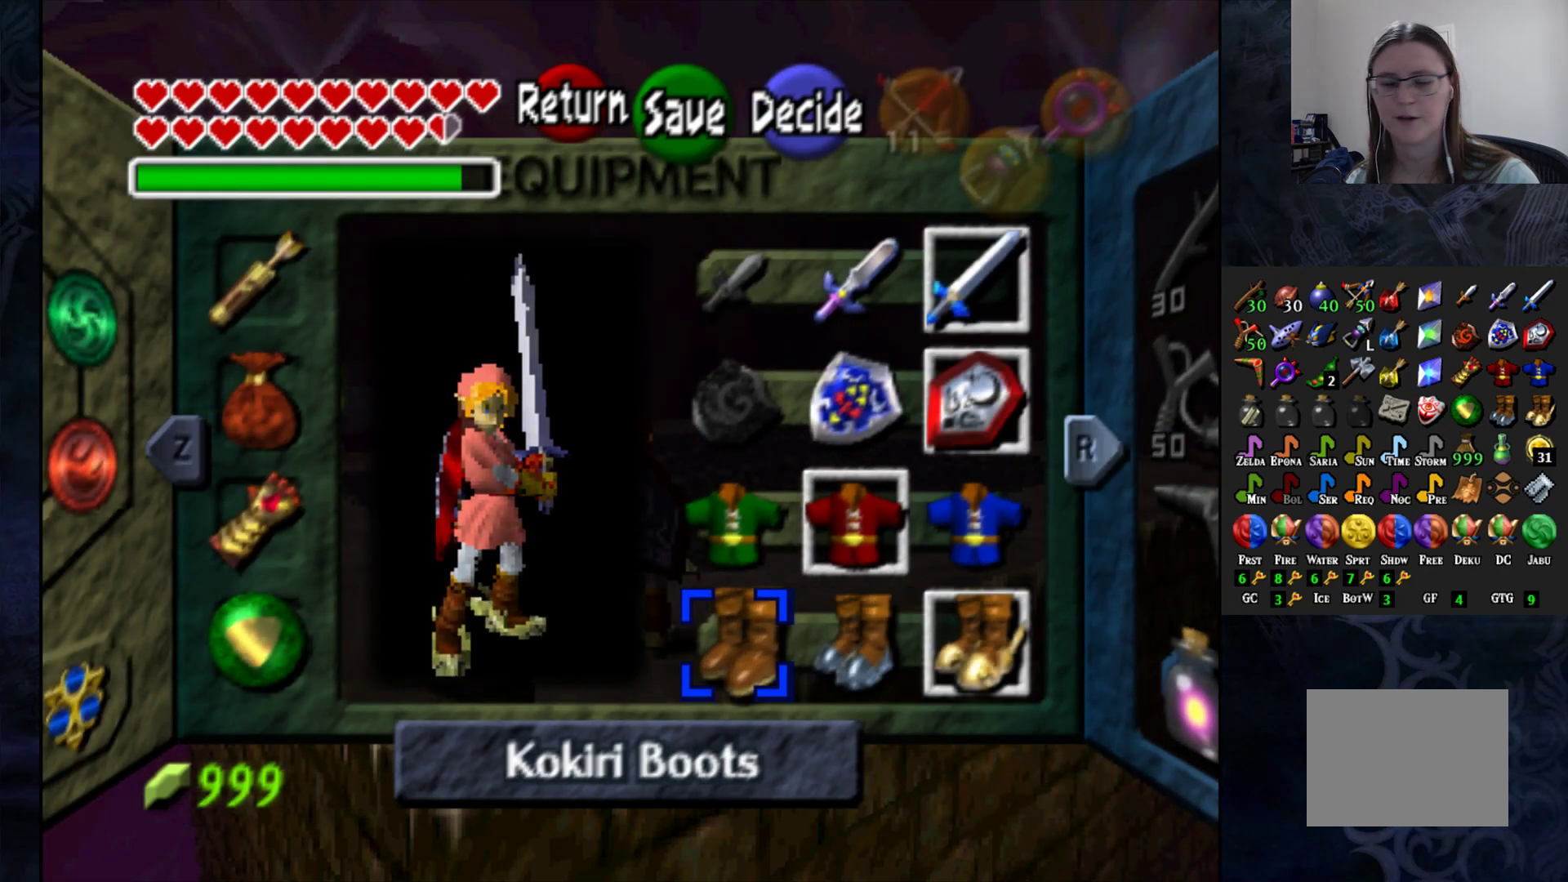
{"buttons": [], "left_stick": "center", "right_stick": "center", "events": []}
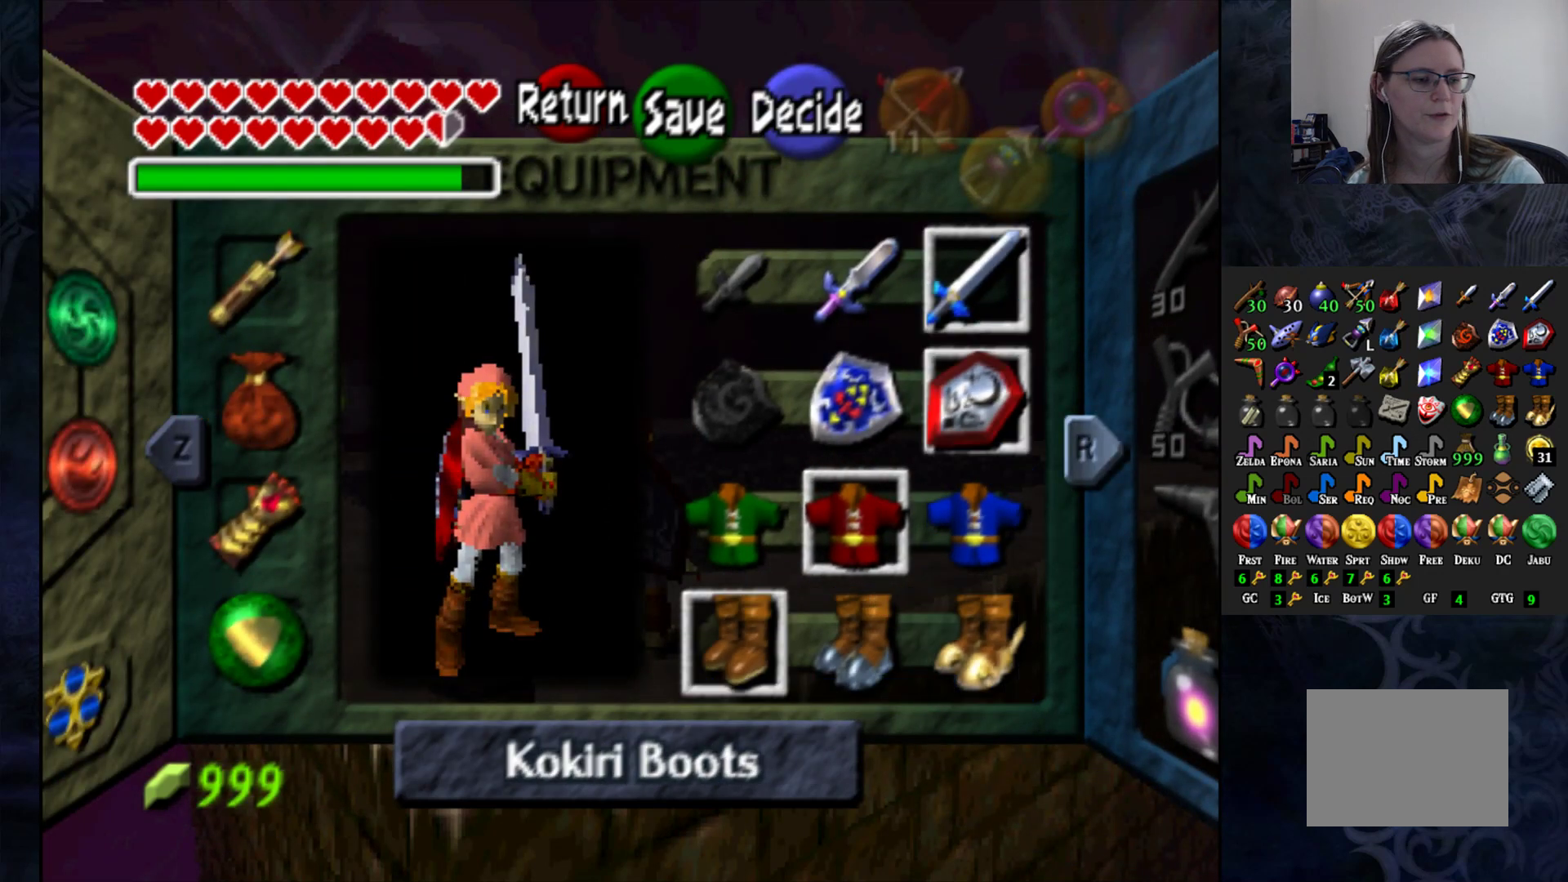
{"buttons": [], "left_stick": "center", "right_stick": "center", "events": []}
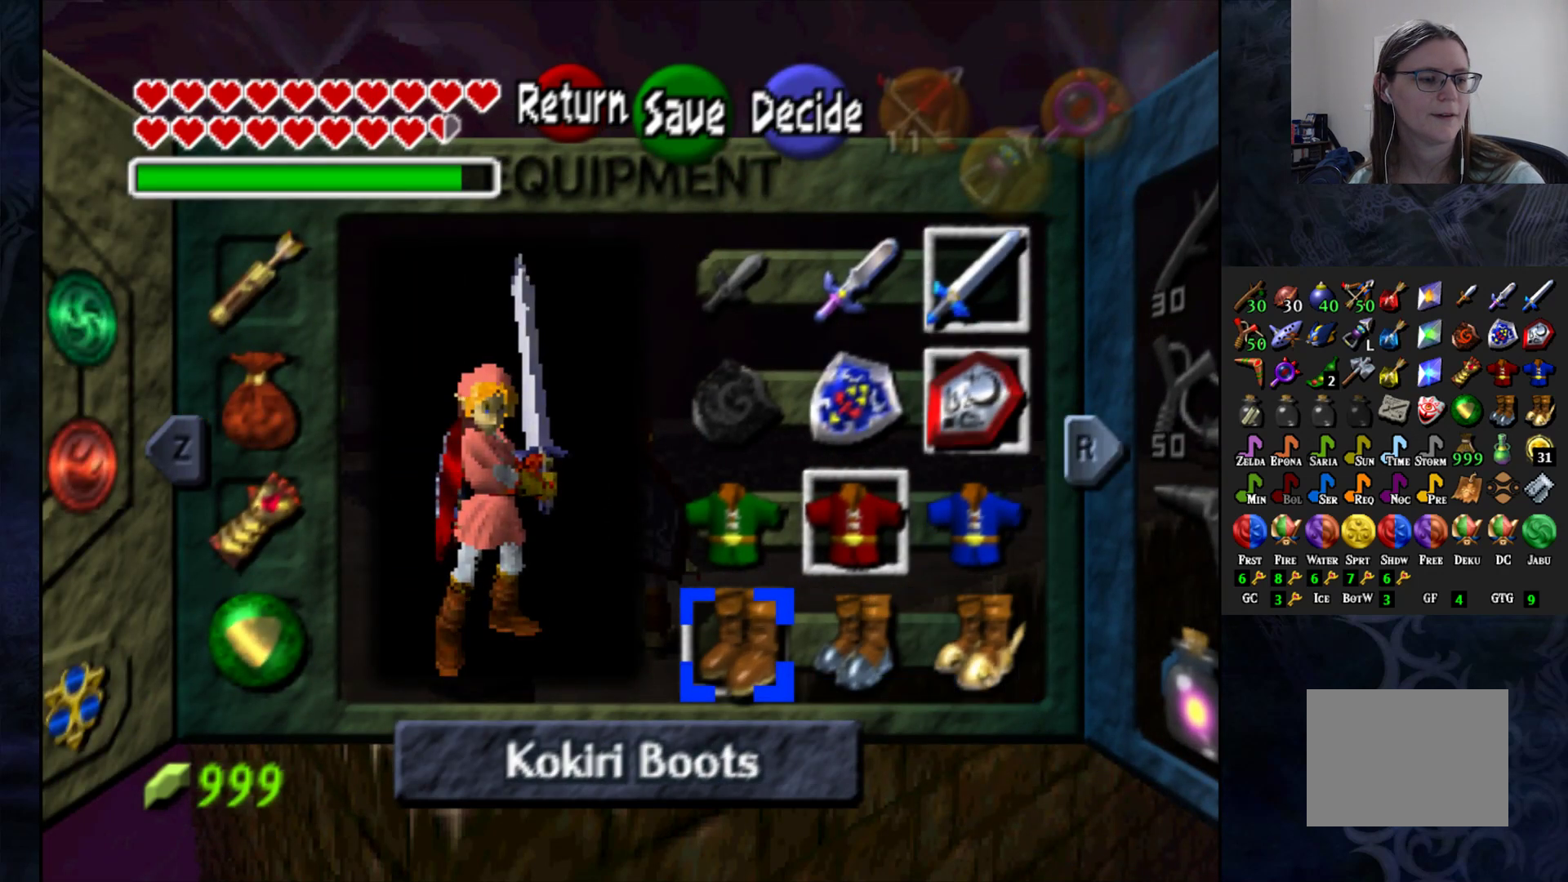
{"buttons": [], "left_stick": "center", "right_stick": "center", "events": [[233, "START", "down"], [383, "START", "up"]]}
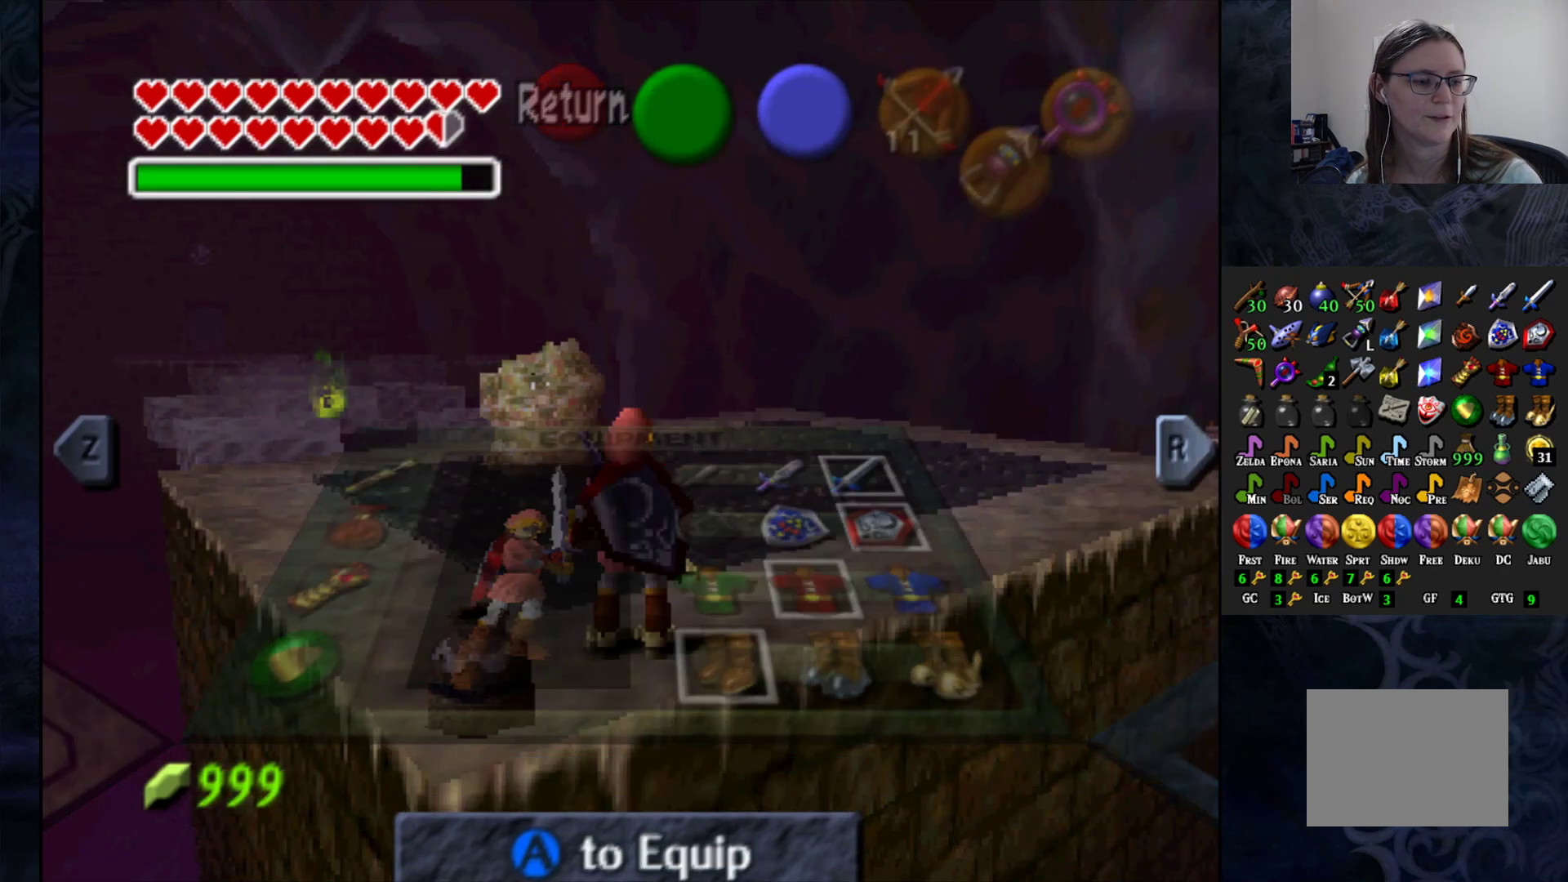
{"buttons": [], "left_stick": "center", "right_stick": "center", "events": []}